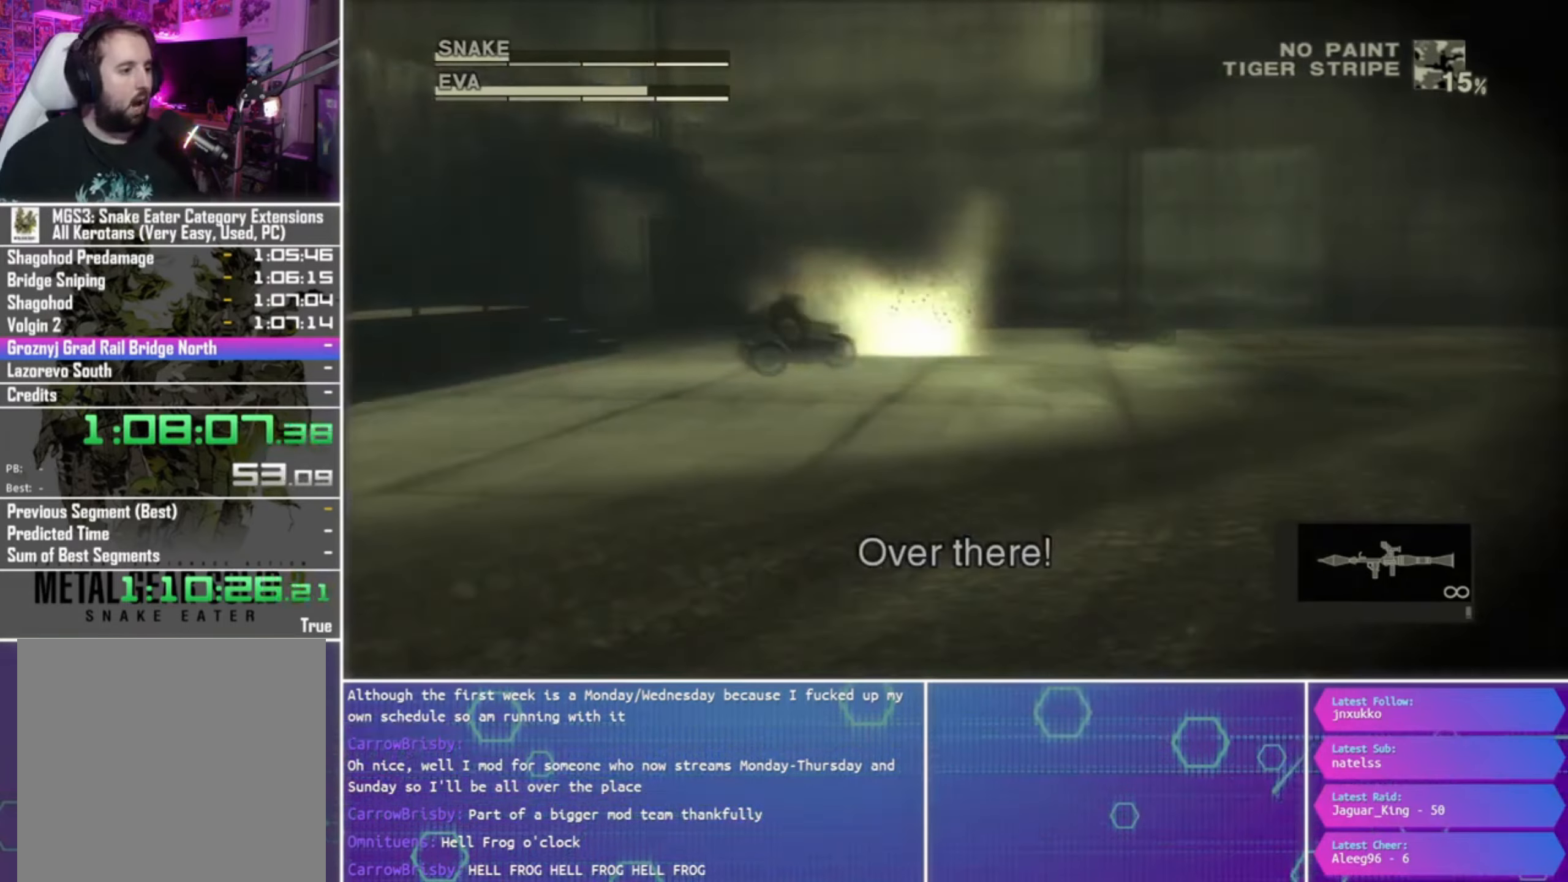
Gameplay with a controller (PlayStation layout); each line is a JSON object with the inputs held at the frame after it. "events" lists button and stick changes between this image and that frame as [ms after this image, input, new state], when the widget could be followed in between.
{"buttons": ["SQUARE", "R1"], "left_stick": "down-left", "right_stick": "center", "events": [[100, "left_stick", "center"], [167, "left_stick", "down-left"]]}
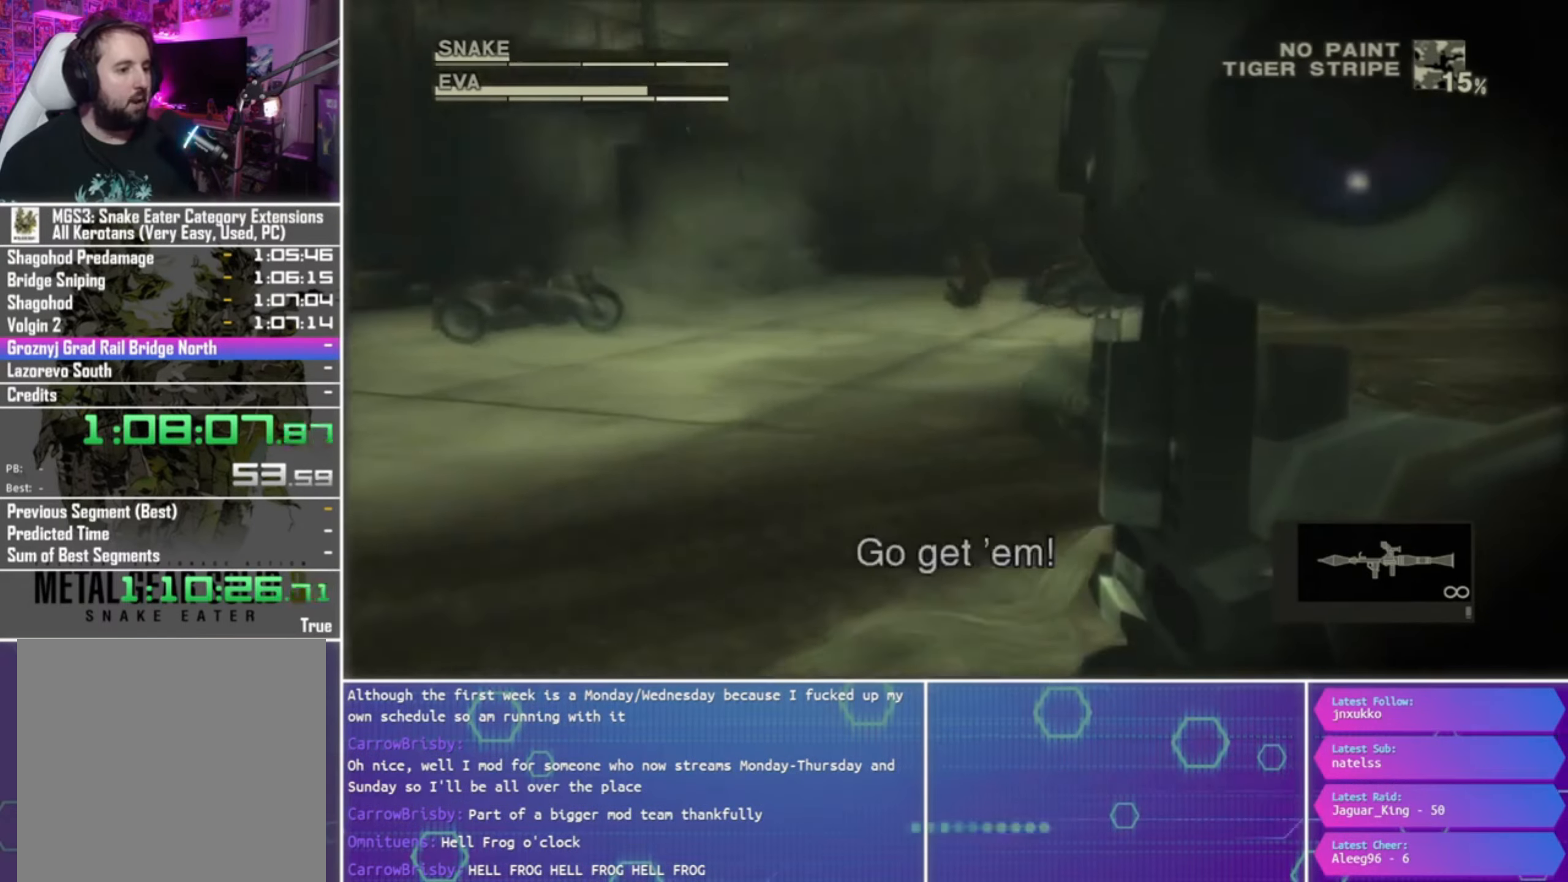
{"buttons": ["SQUARE", "R1"], "left_stick": "left", "right_stick": "center", "events": [[134, "left_stick", "left"]]}
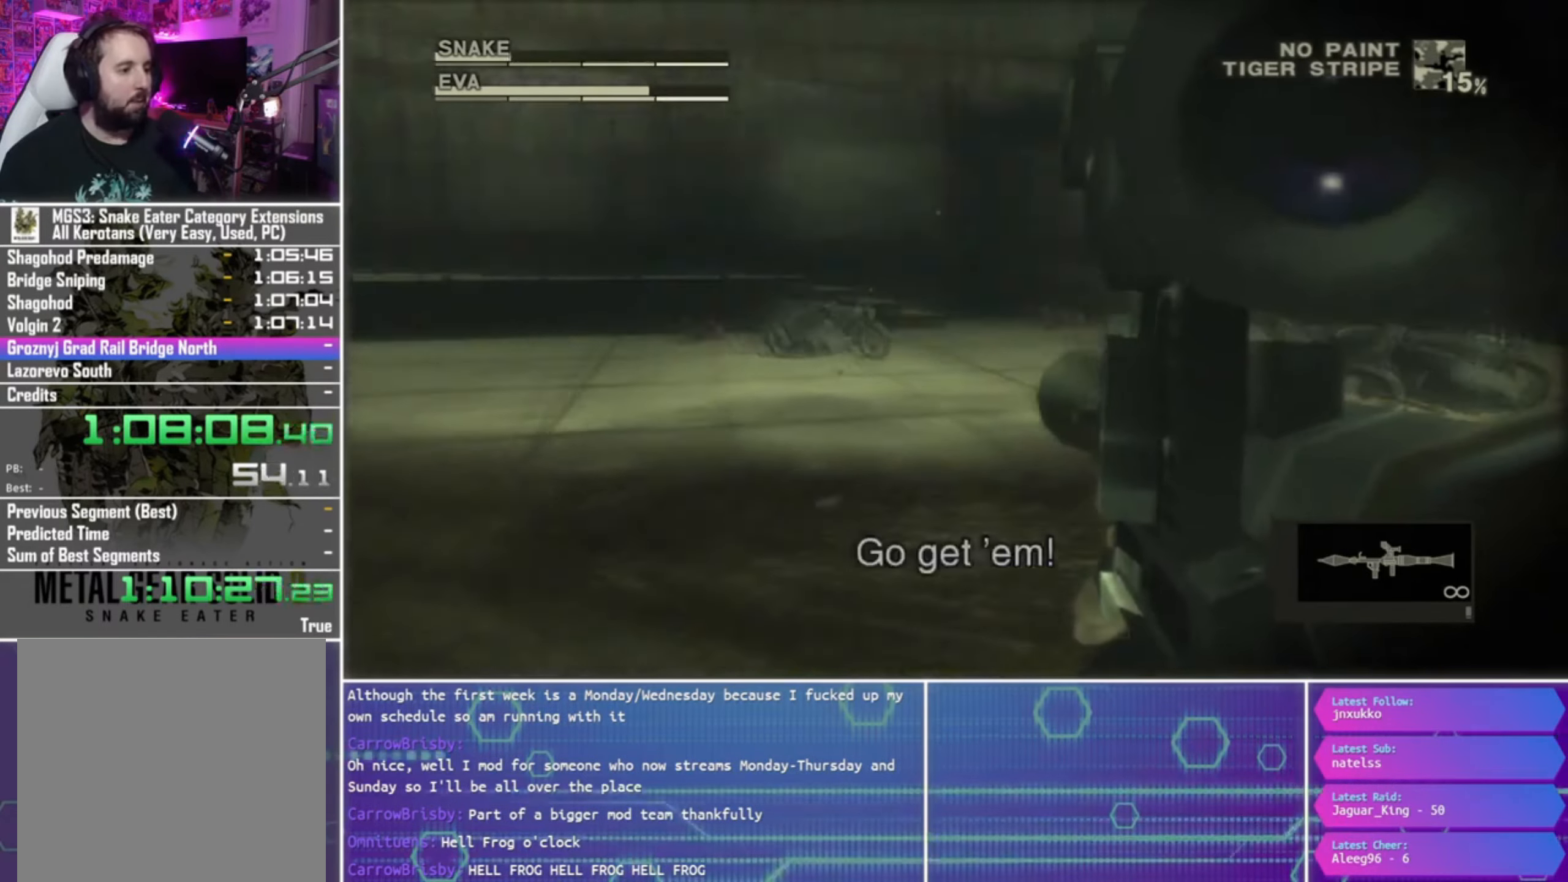
{"buttons": ["R1"], "left_stick": "left", "right_stick": "center", "events": [[67, "SQUARE", "up"], [134, "R2", "down"], [267, "R2", "up"], [334, "R2", "down"], [434, "R2", "up"]]}
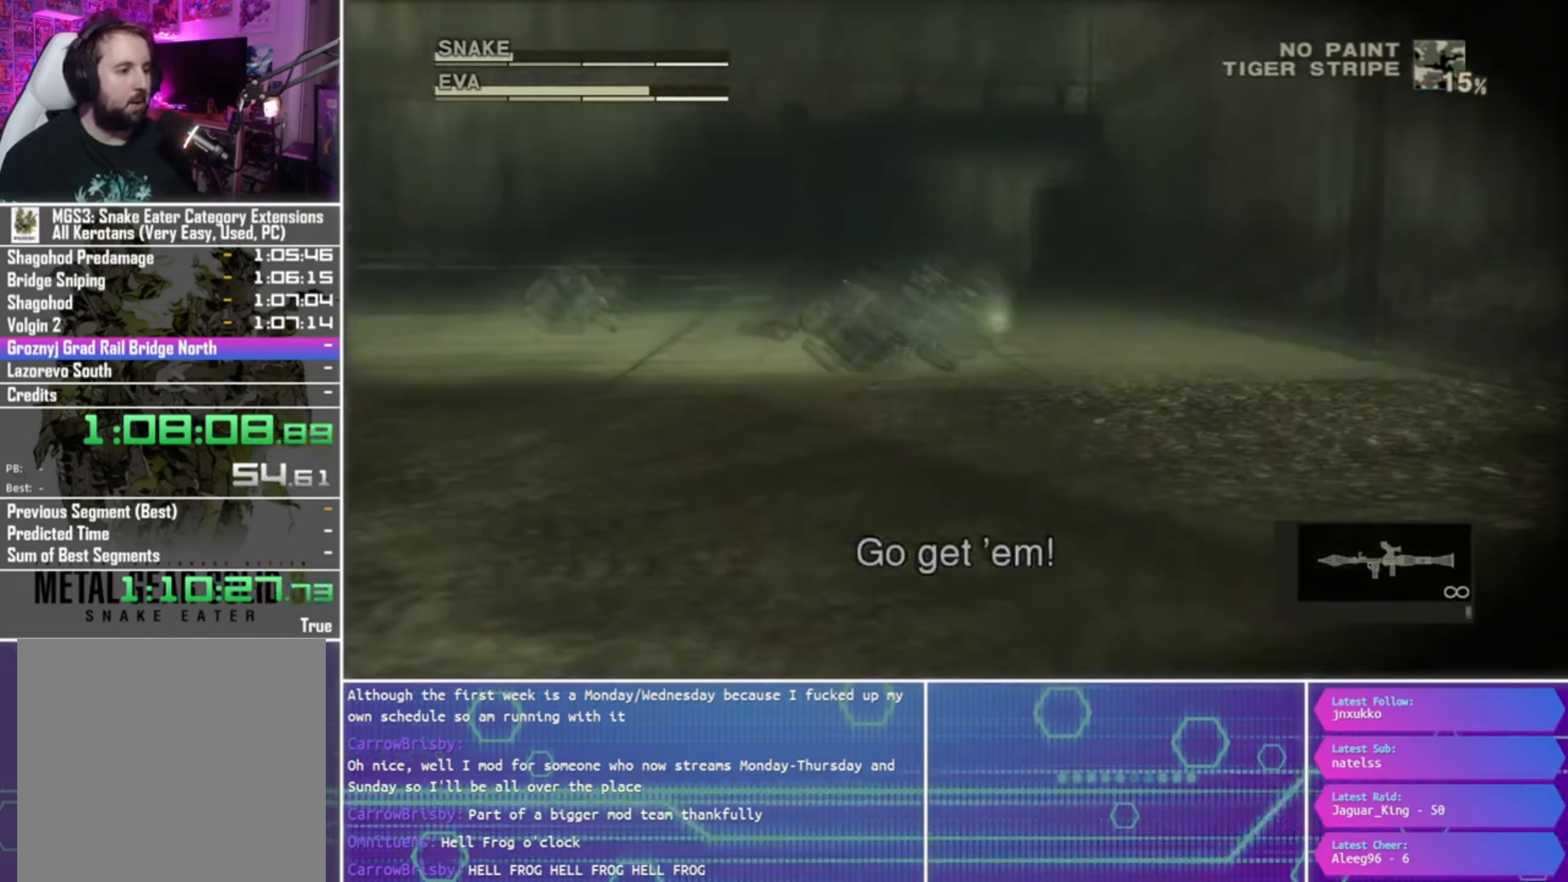
{"buttons": ["R1"], "left_stick": "right", "right_stick": "center", "events": [[100, "left_stick", "right"]]}
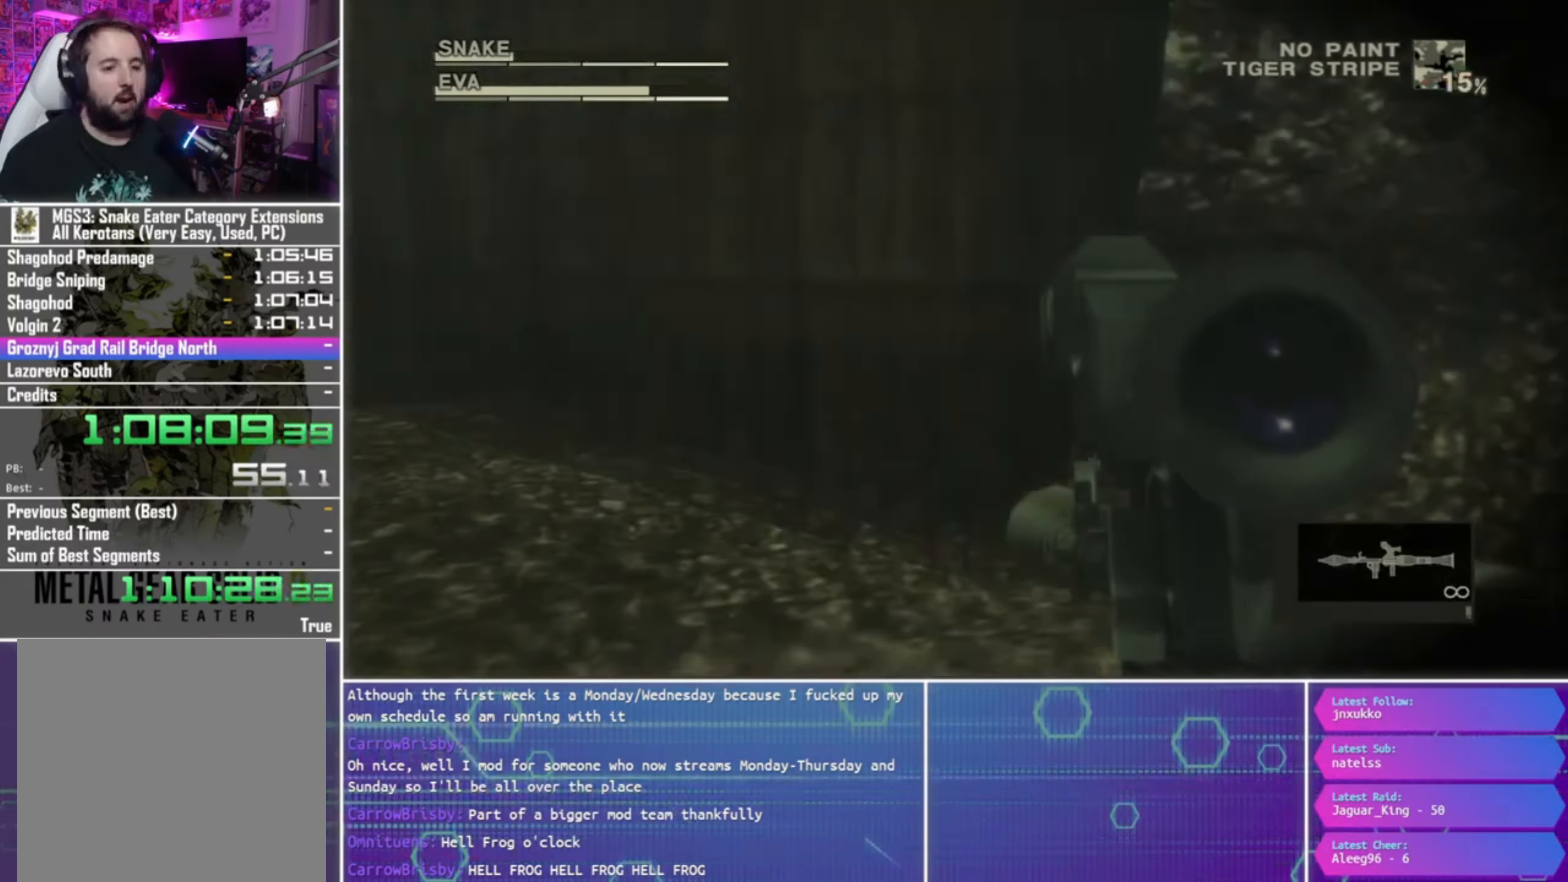
{"buttons": ["R1"], "left_stick": "center", "right_stick": "center", "events": [[400, "left_stick", "center"]]}
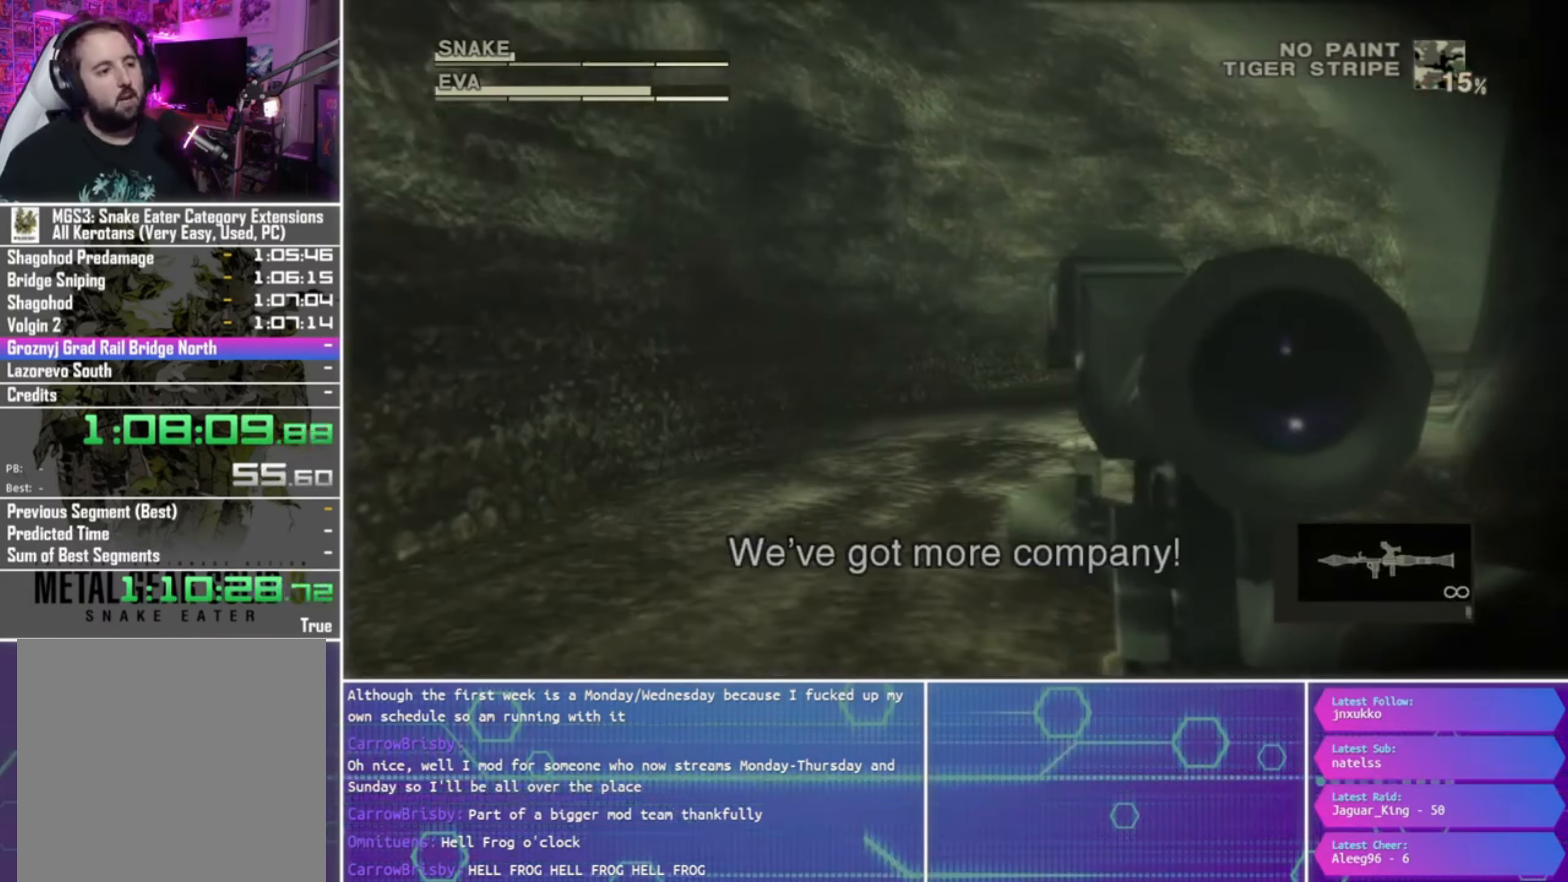
{"buttons": ["R1"], "left_stick": "up-right", "right_stick": "center", "events": [[100, "left_stick", "right"], [367, "left_stick", "up-right"]]}
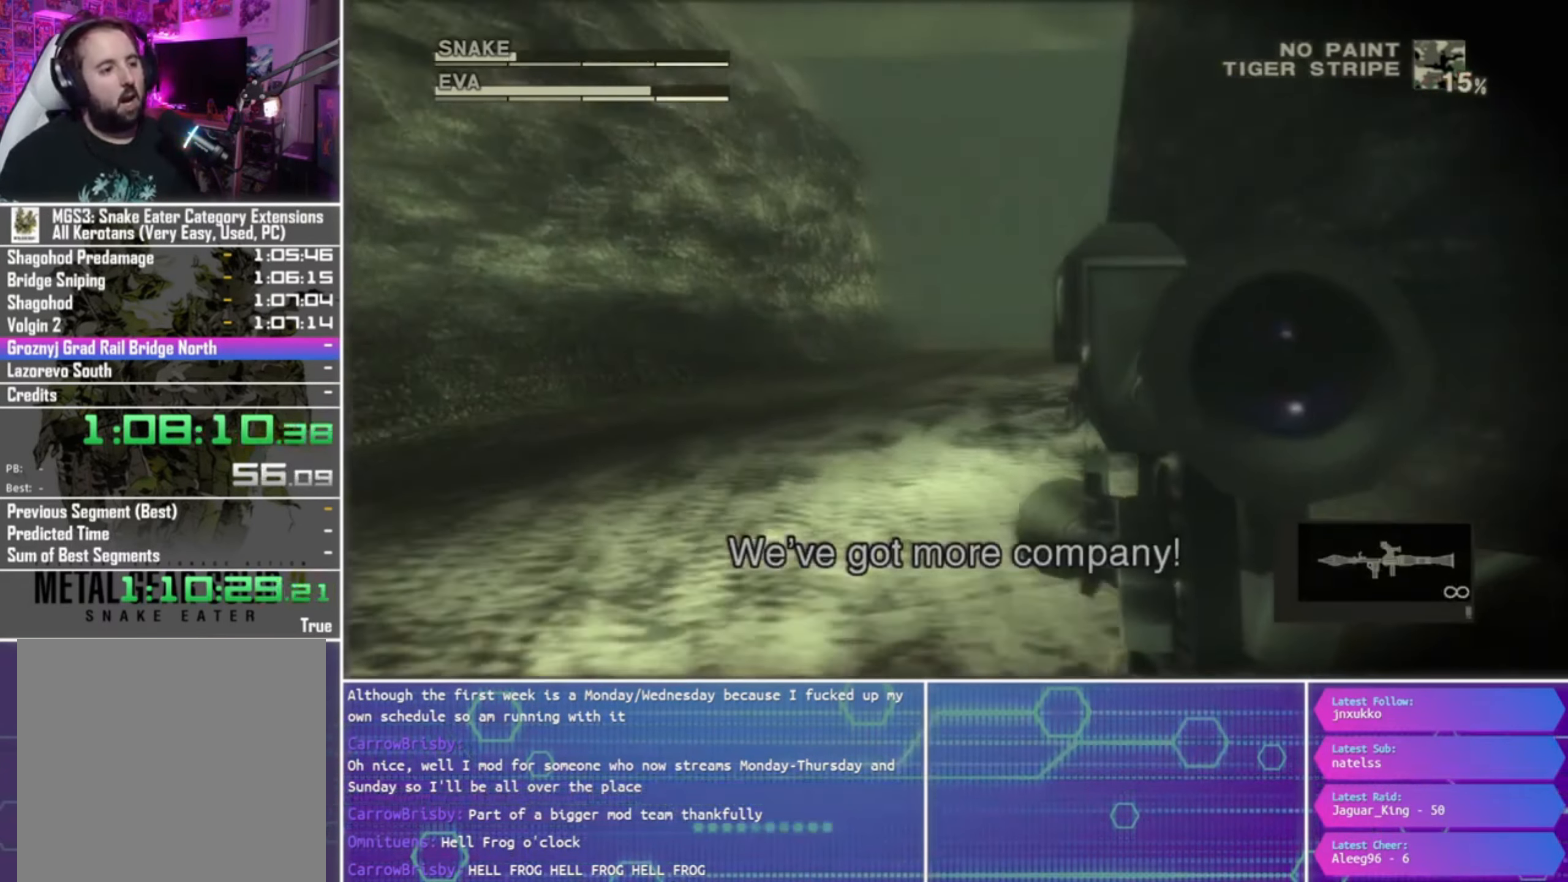
{"buttons": ["R1"], "left_stick": "center", "right_stick": "center", "events": [[134, "left_stick", "right"], [267, "left_stick", "up-right"], [500, "left_stick", "center"]]}
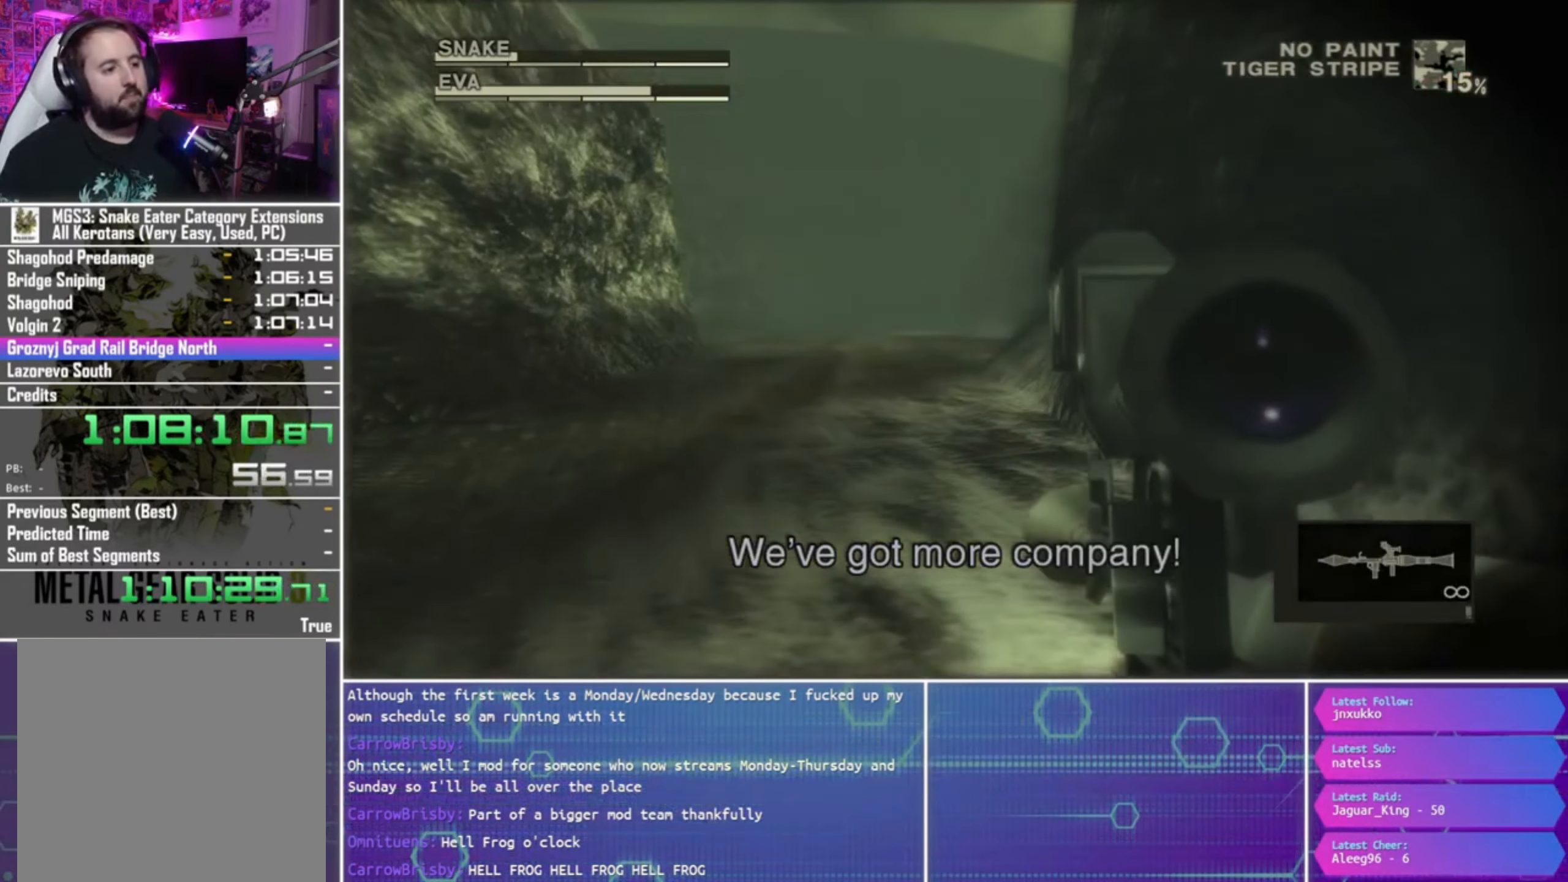
{"buttons": ["R1"], "left_stick": "center", "right_stick": "center", "events": [[300, "left_stick", "right"], [433, "left_stick", "center"]]}
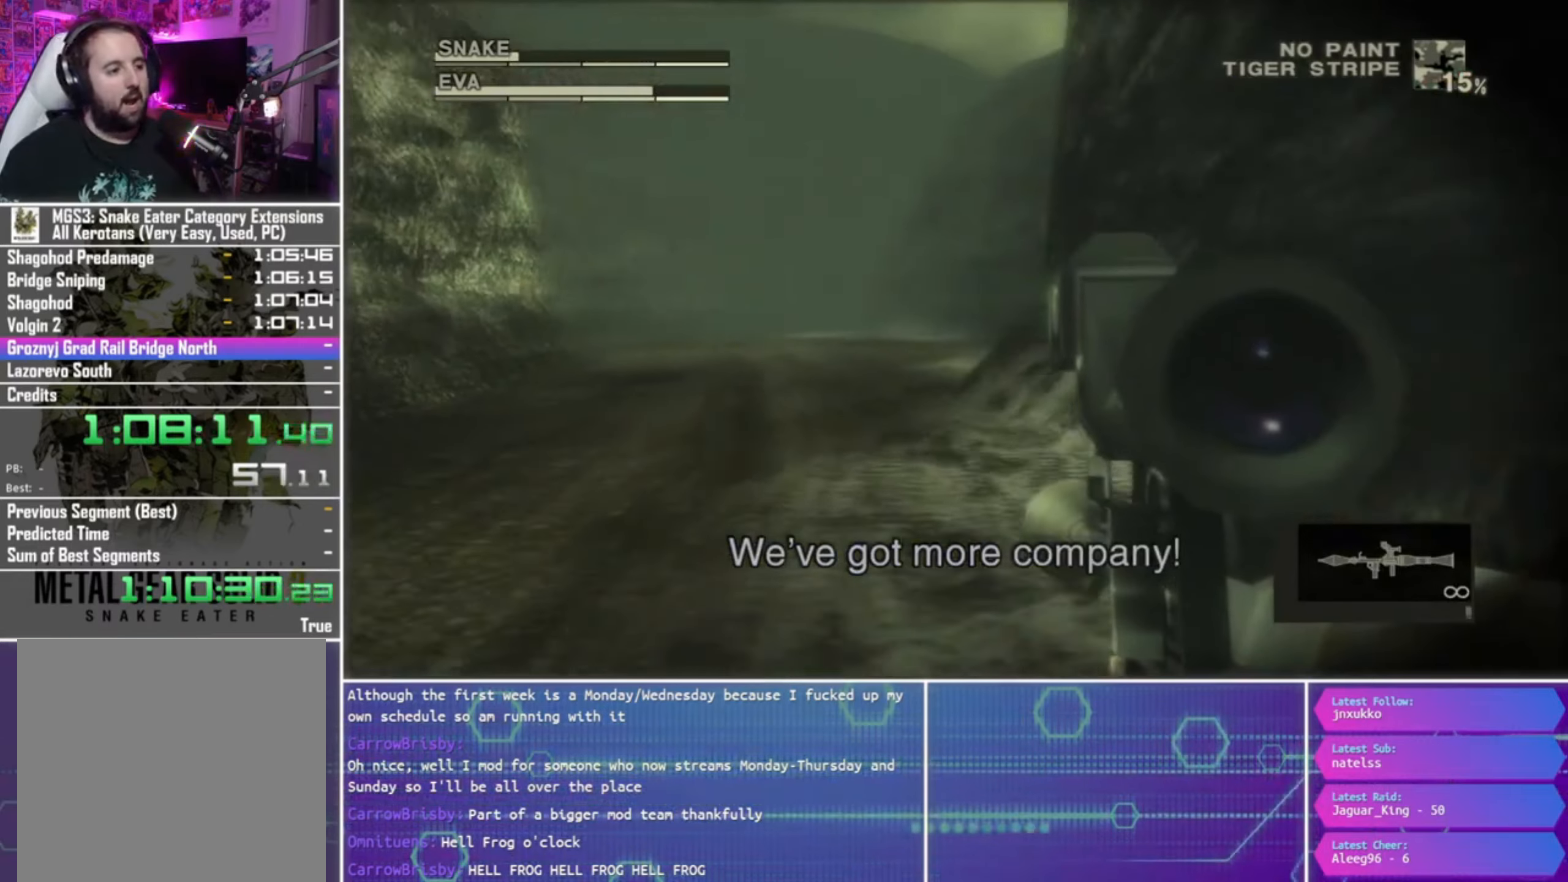
{"buttons": ["R1"], "left_stick": "center", "right_stick": "center", "events": []}
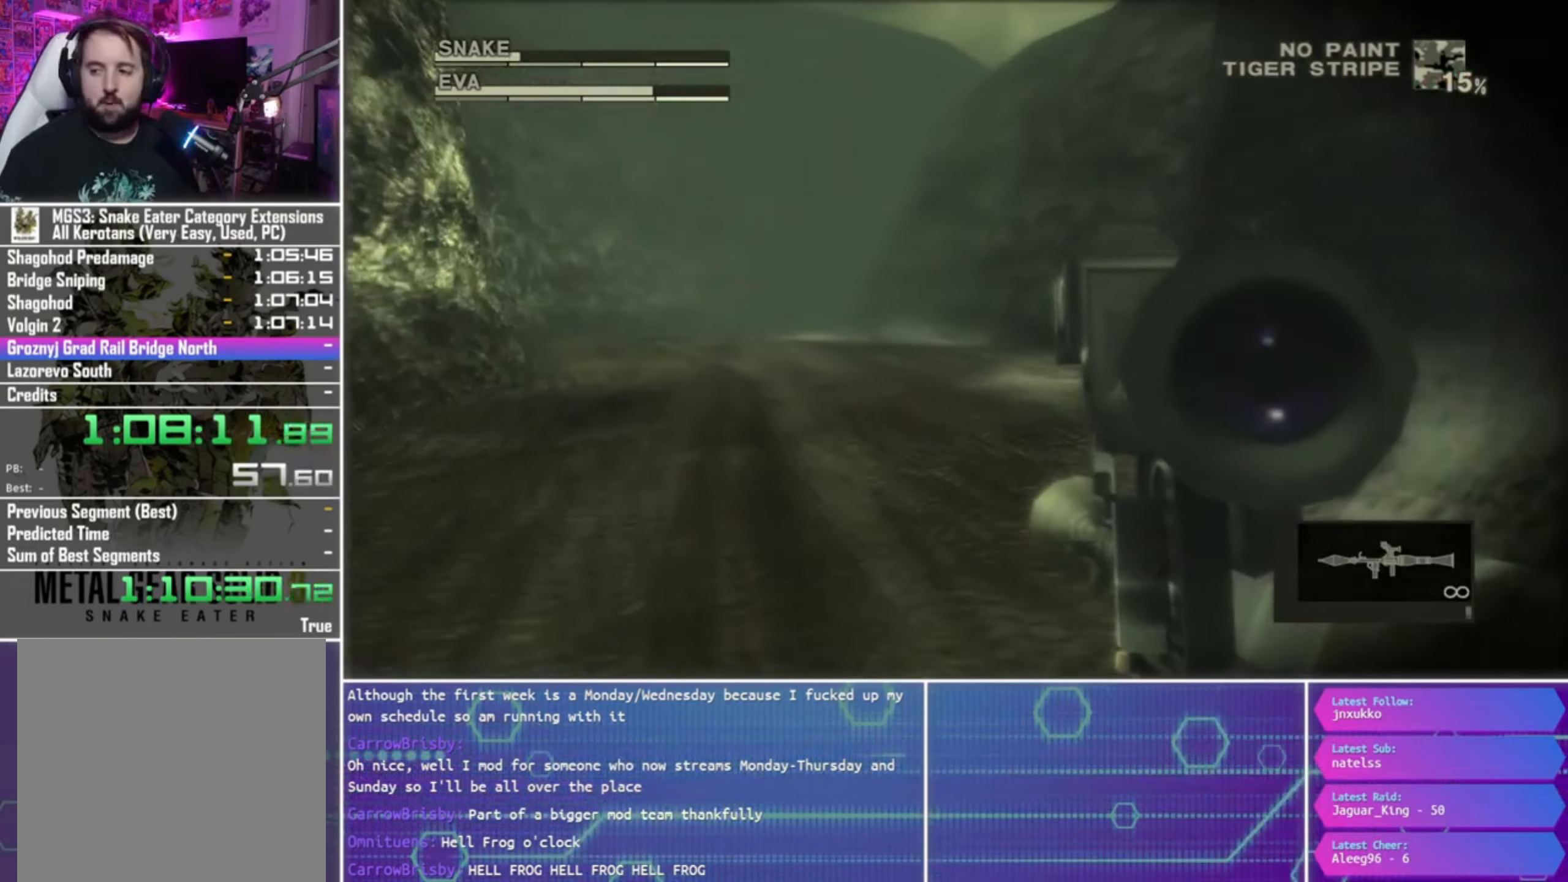
{"buttons": ["R1"], "left_stick": "center", "right_stick": "center", "events": []}
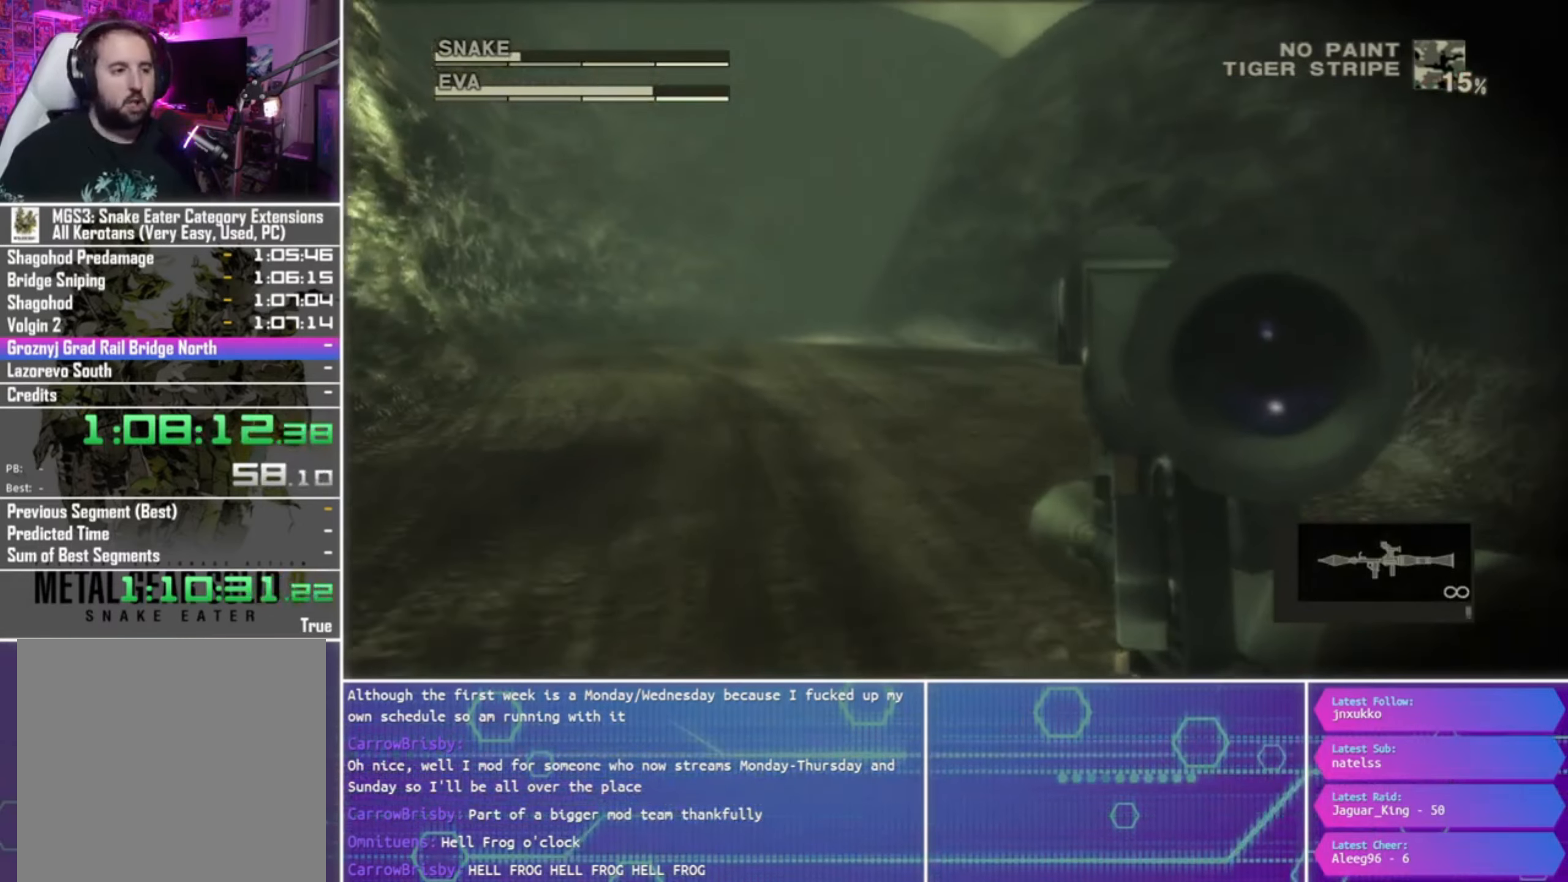
{"buttons": ["R1"], "left_stick": "center", "right_stick": "center", "events": [[166, "left_stick", "right"], [266, "left_stick", "center"]]}
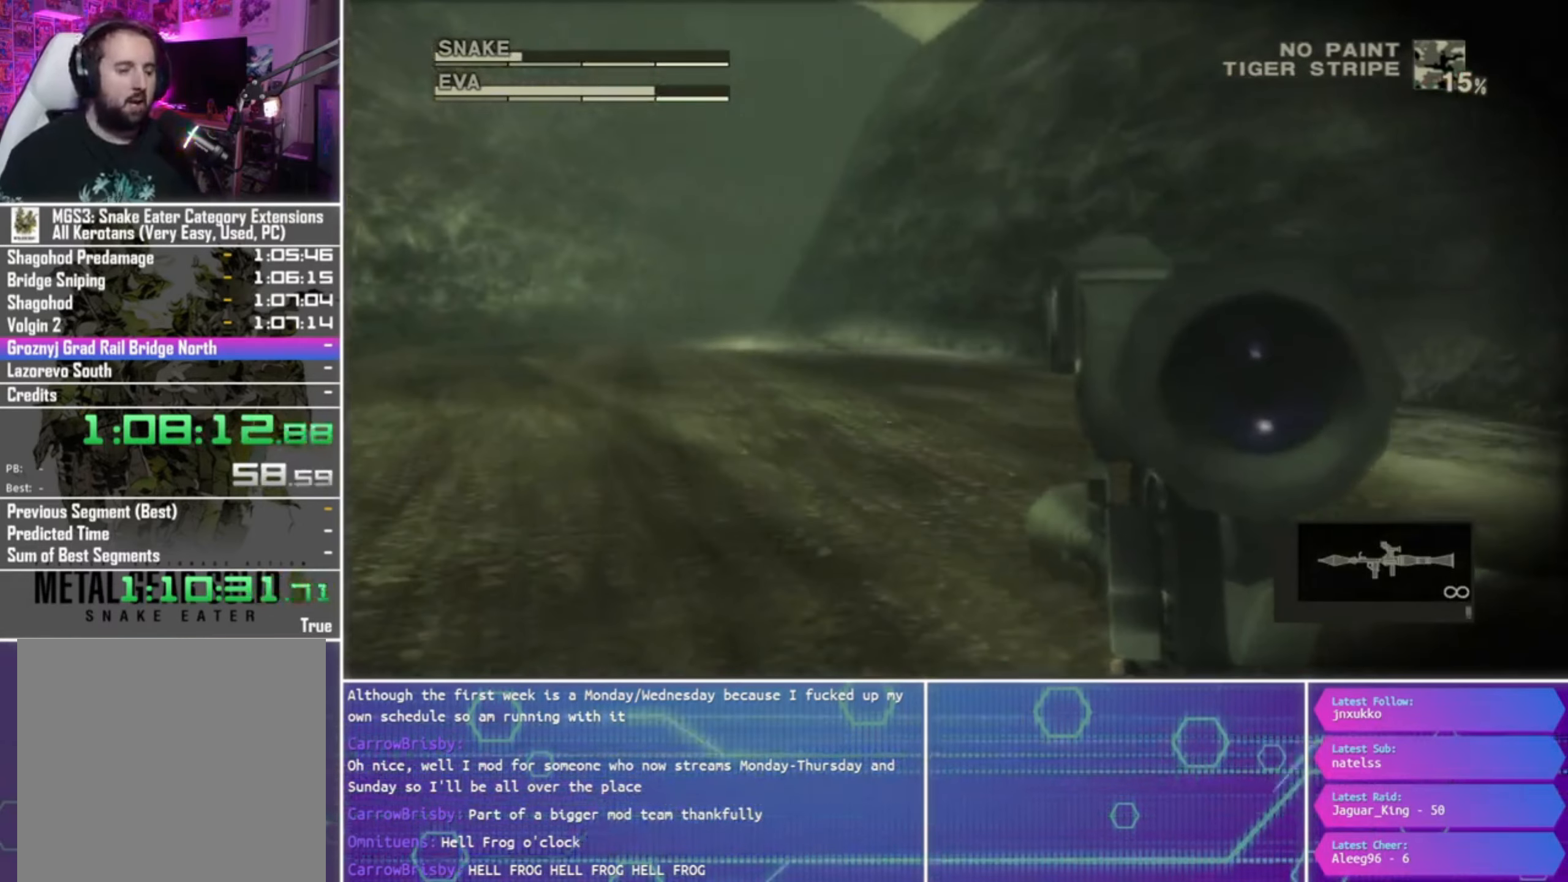
{"buttons": ["R1"], "left_stick": "center", "right_stick": "center", "events": []}
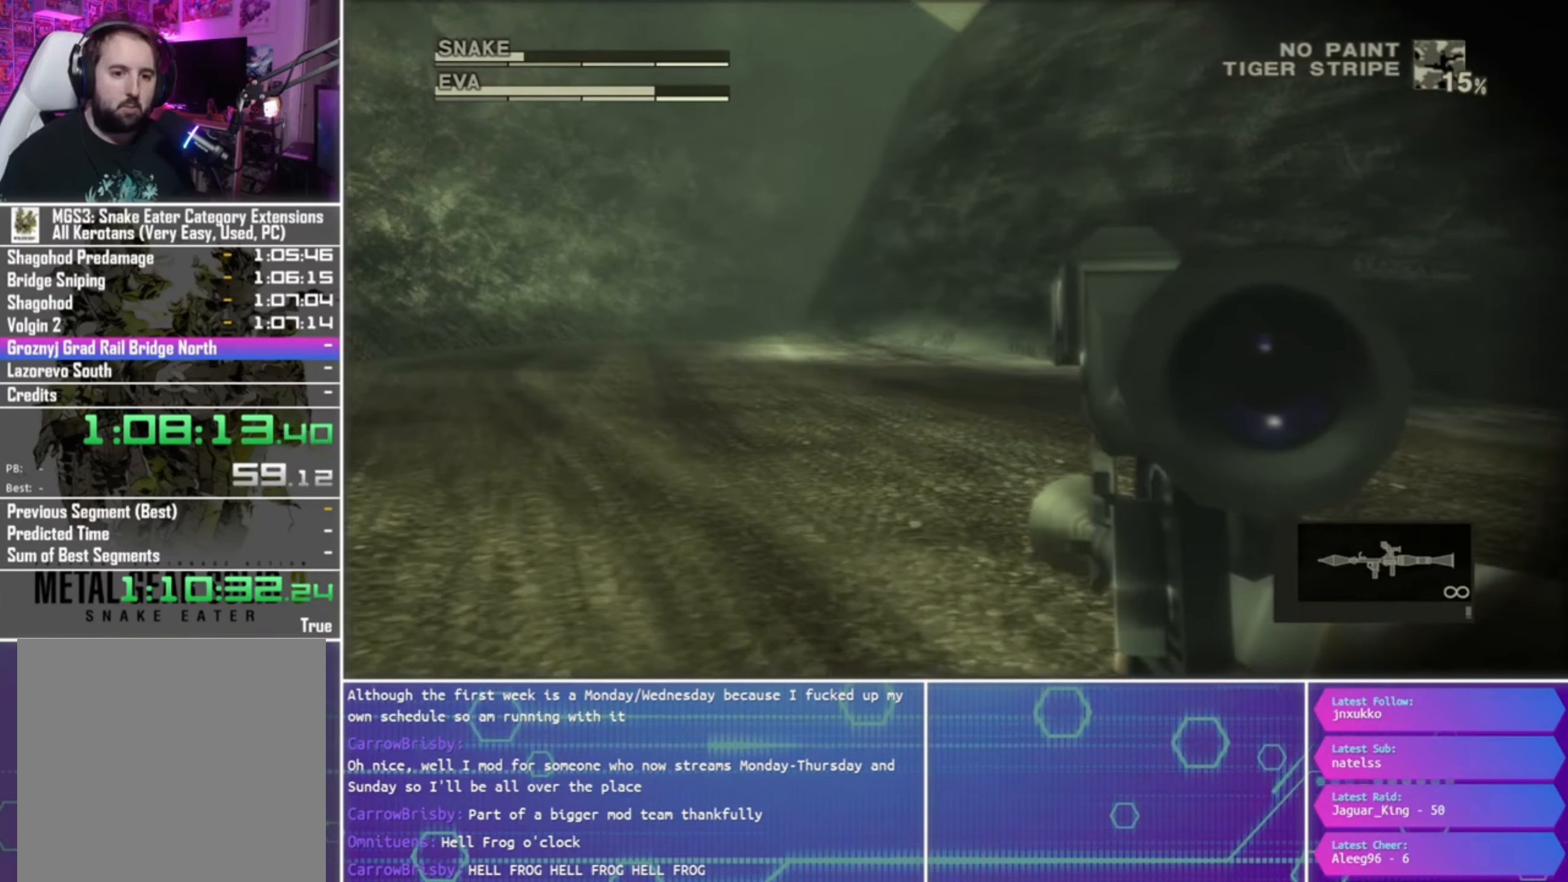
{"buttons": ["R1"], "left_stick": "center", "right_stick": "center", "events": []}
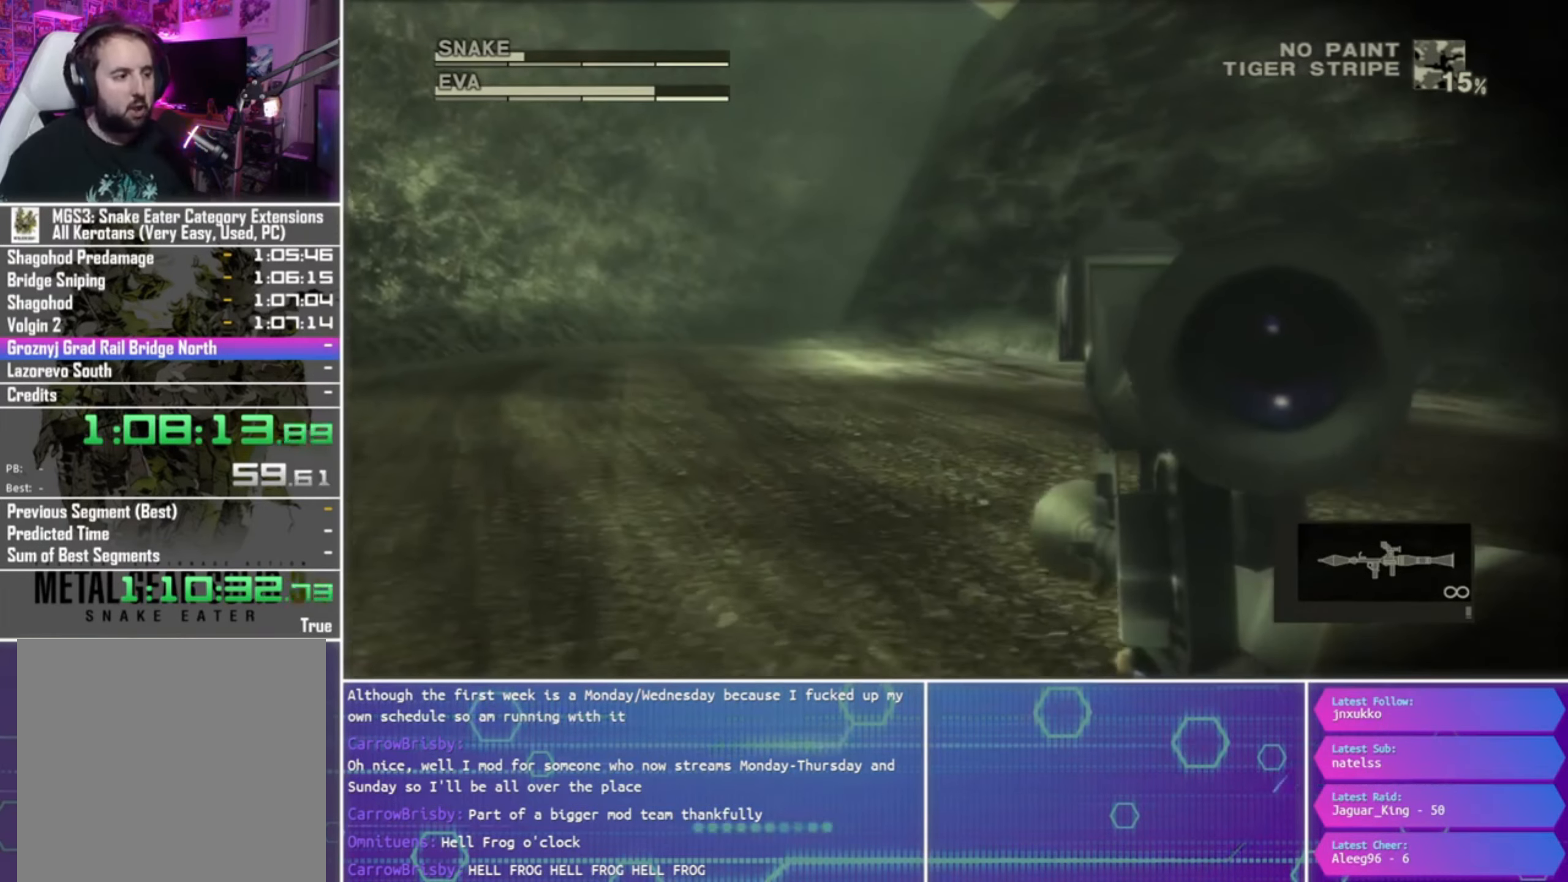
{"buttons": ["R1"], "left_stick": "center", "right_stick": "center", "events": []}
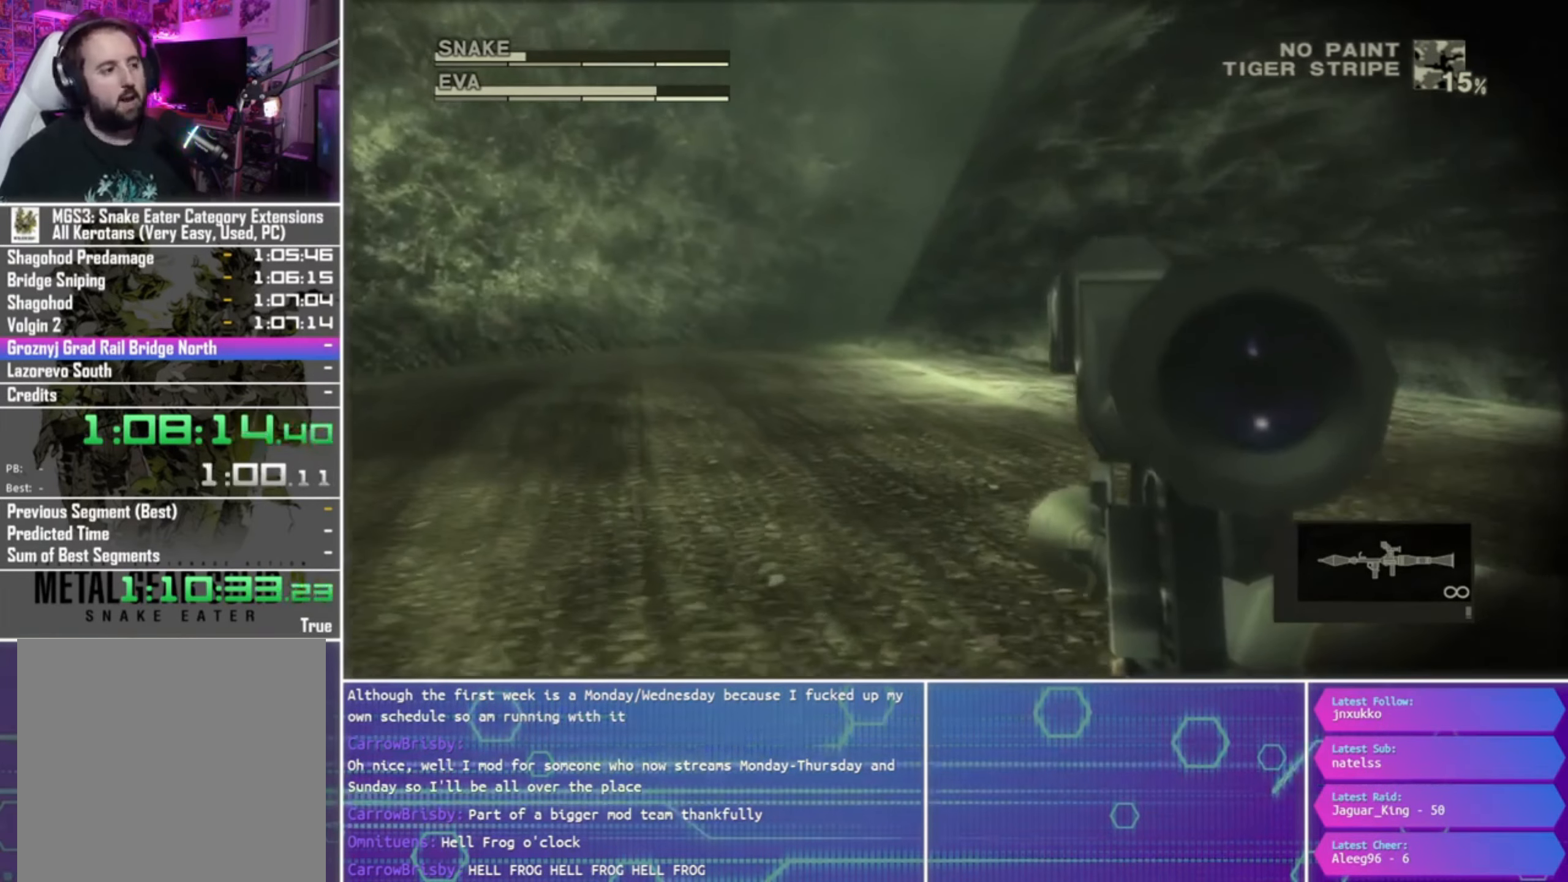
{"buttons": ["R1"], "left_stick": "center", "right_stick": "center", "events": []}
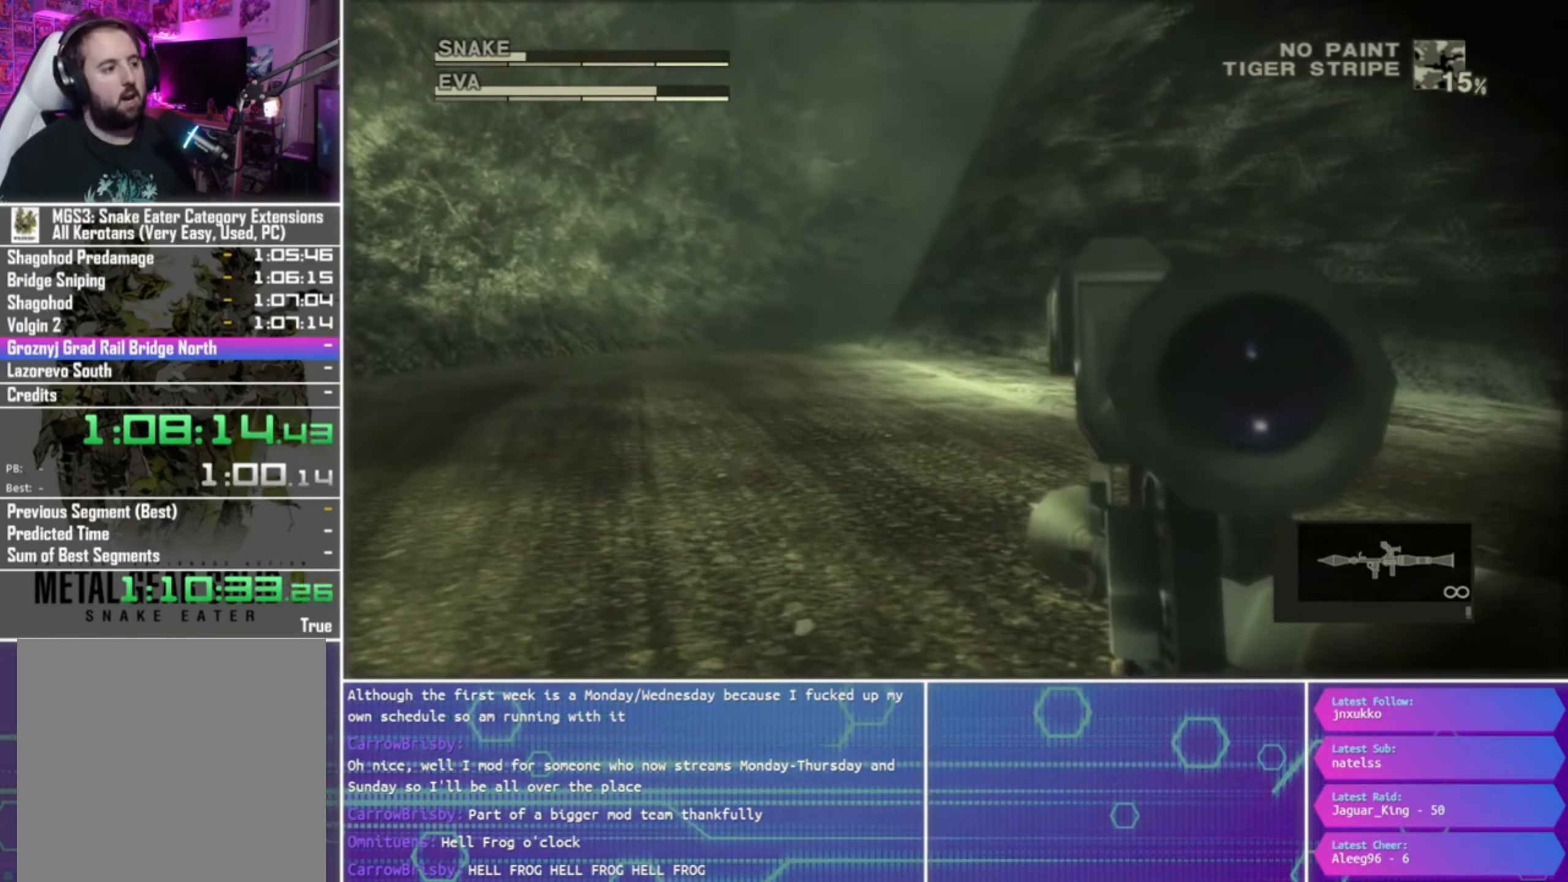
{"buttons": ["R1"], "left_stick": "center", "right_stick": "center", "events": []}
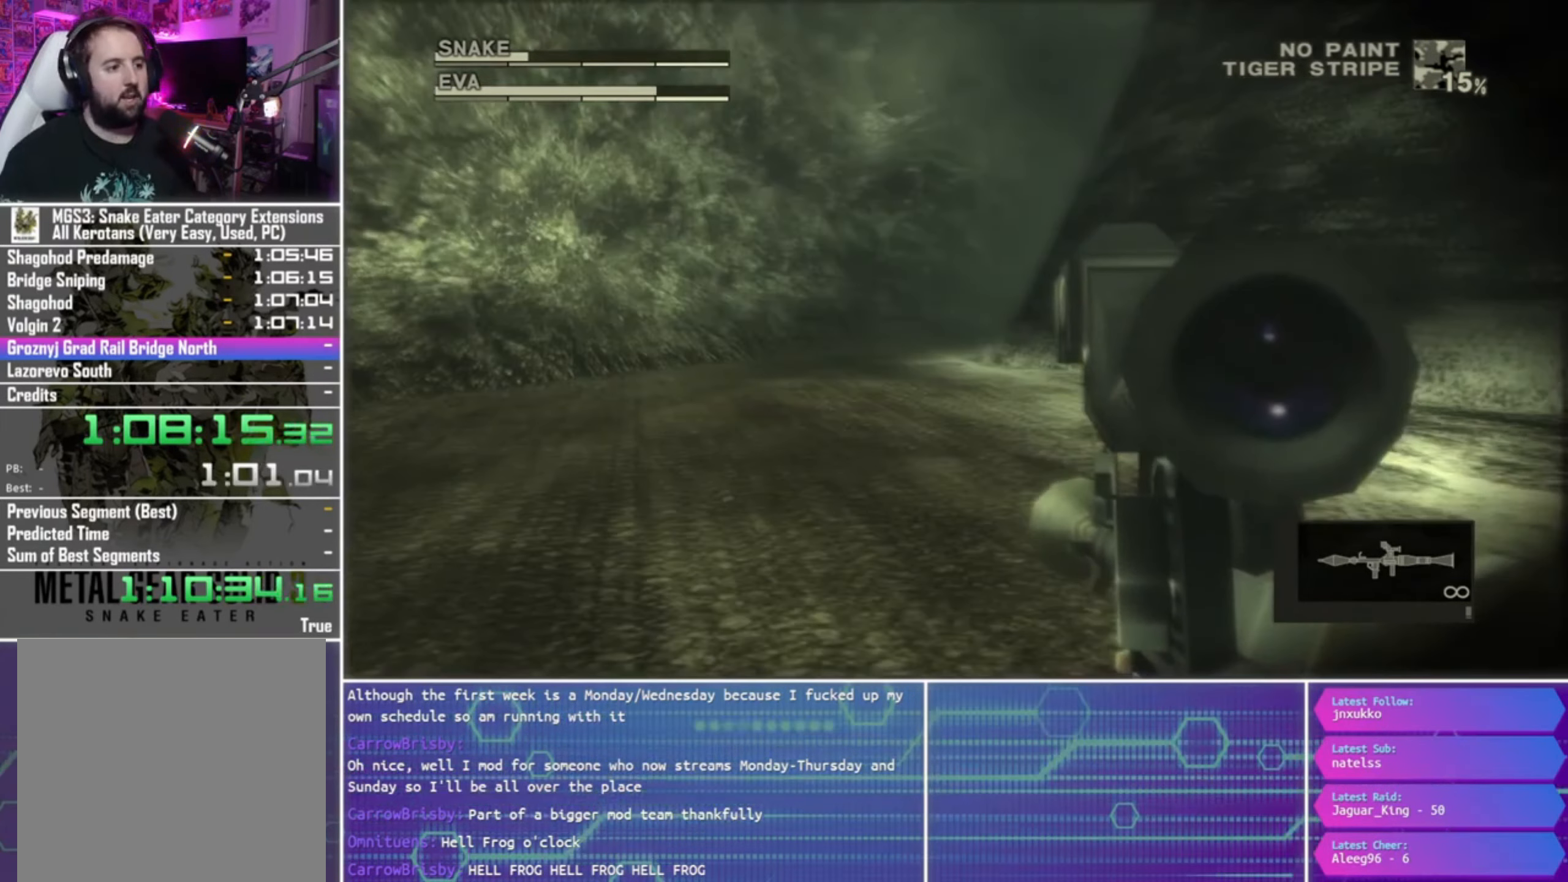
{"buttons": ["R1"], "left_stick": "center", "right_stick": "center", "events": []}
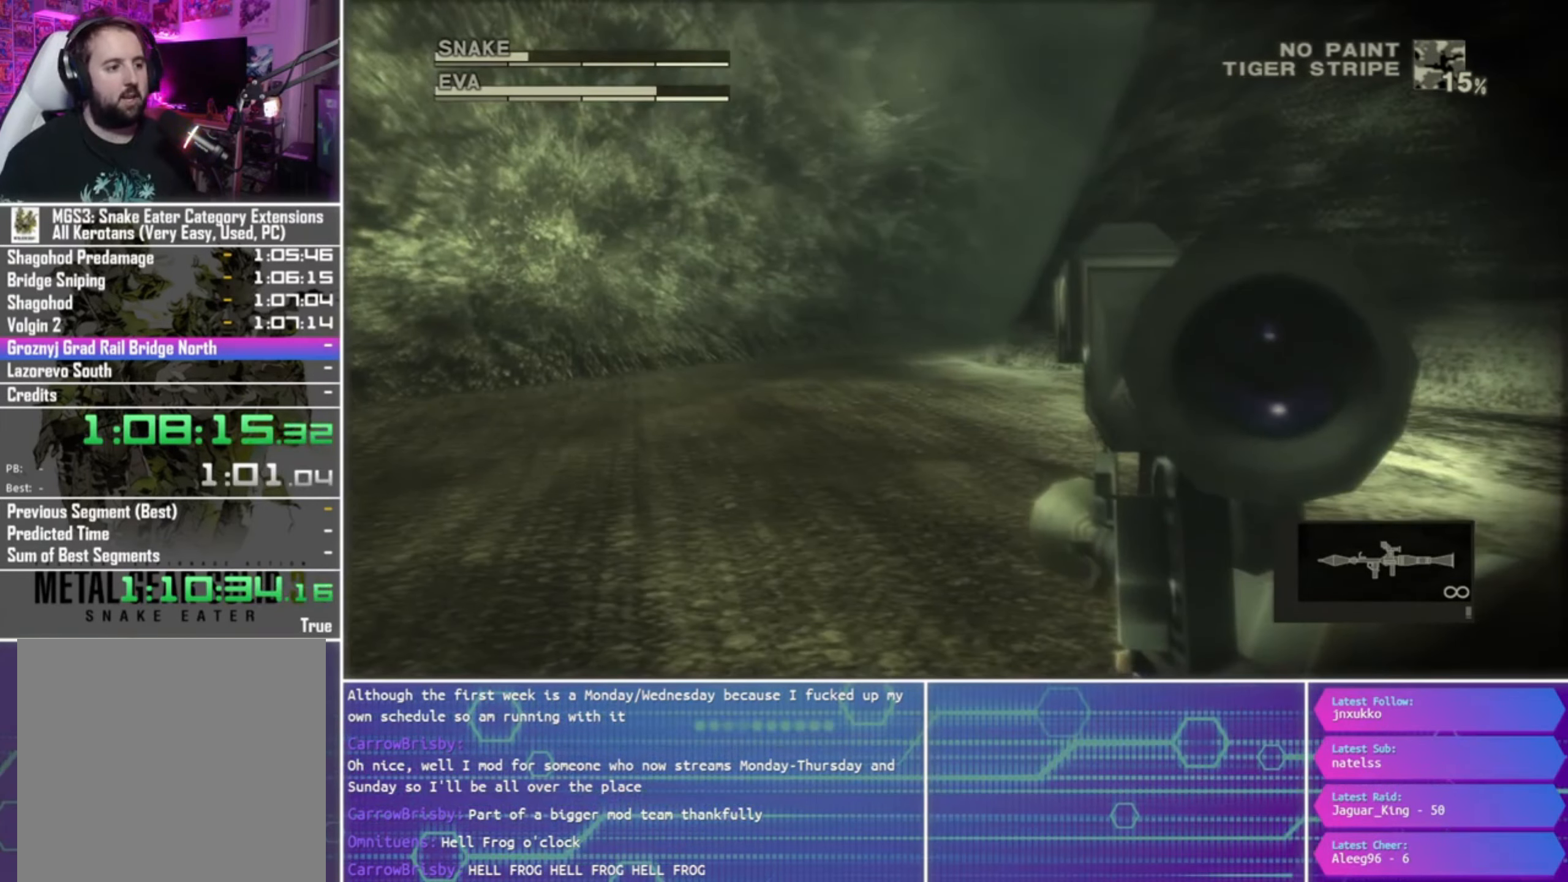
{"buttons": ["R1"], "left_stick": "center", "right_stick": "center", "events": []}
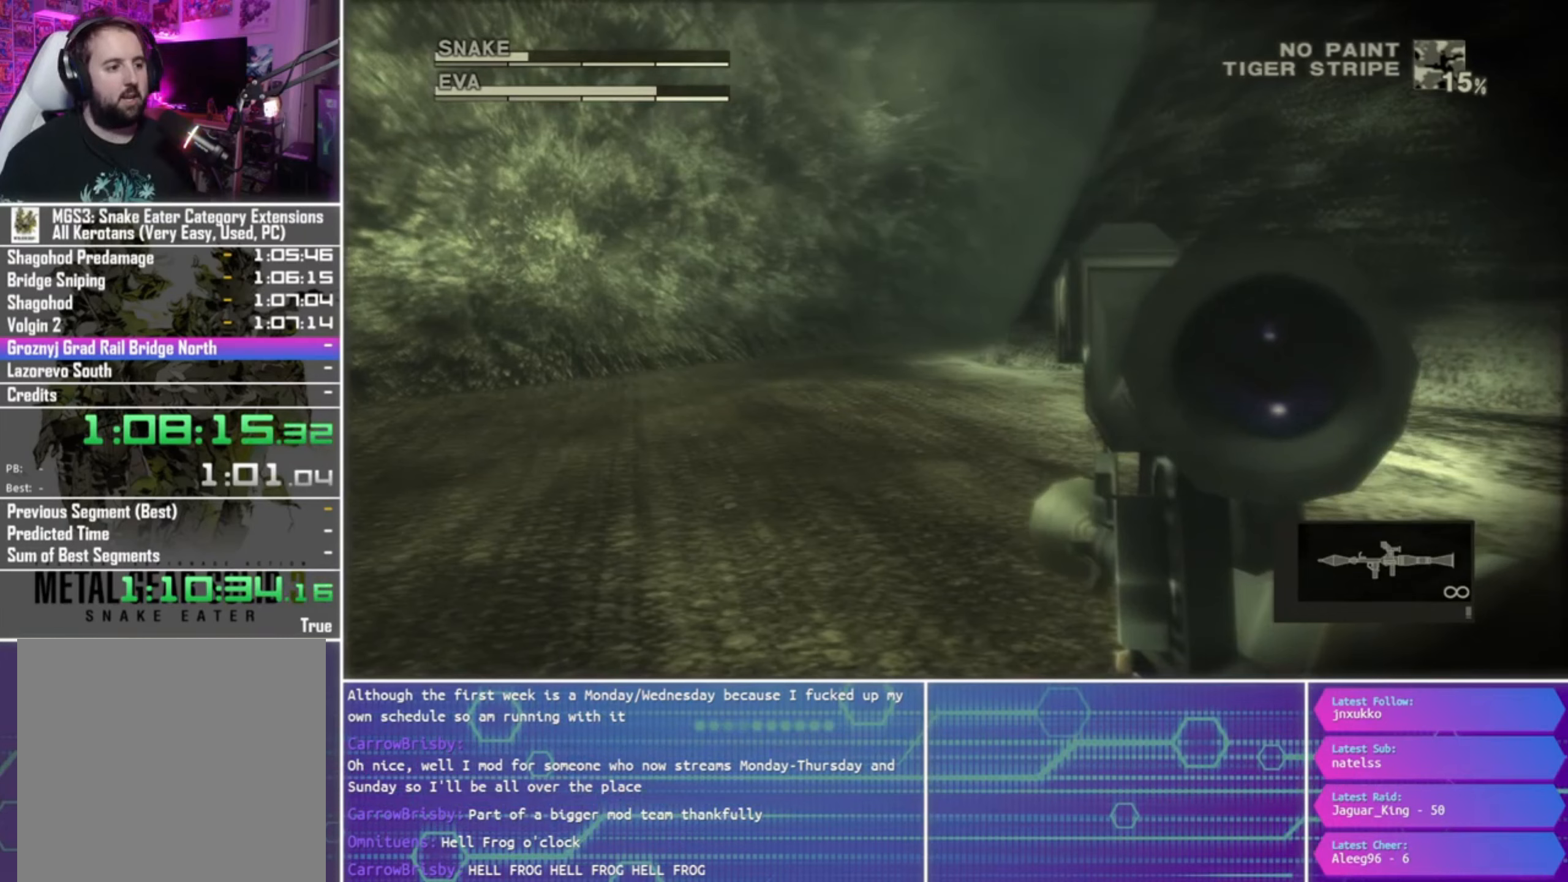
{"buttons": ["R1"], "left_stick": "center", "right_stick": "center", "events": []}
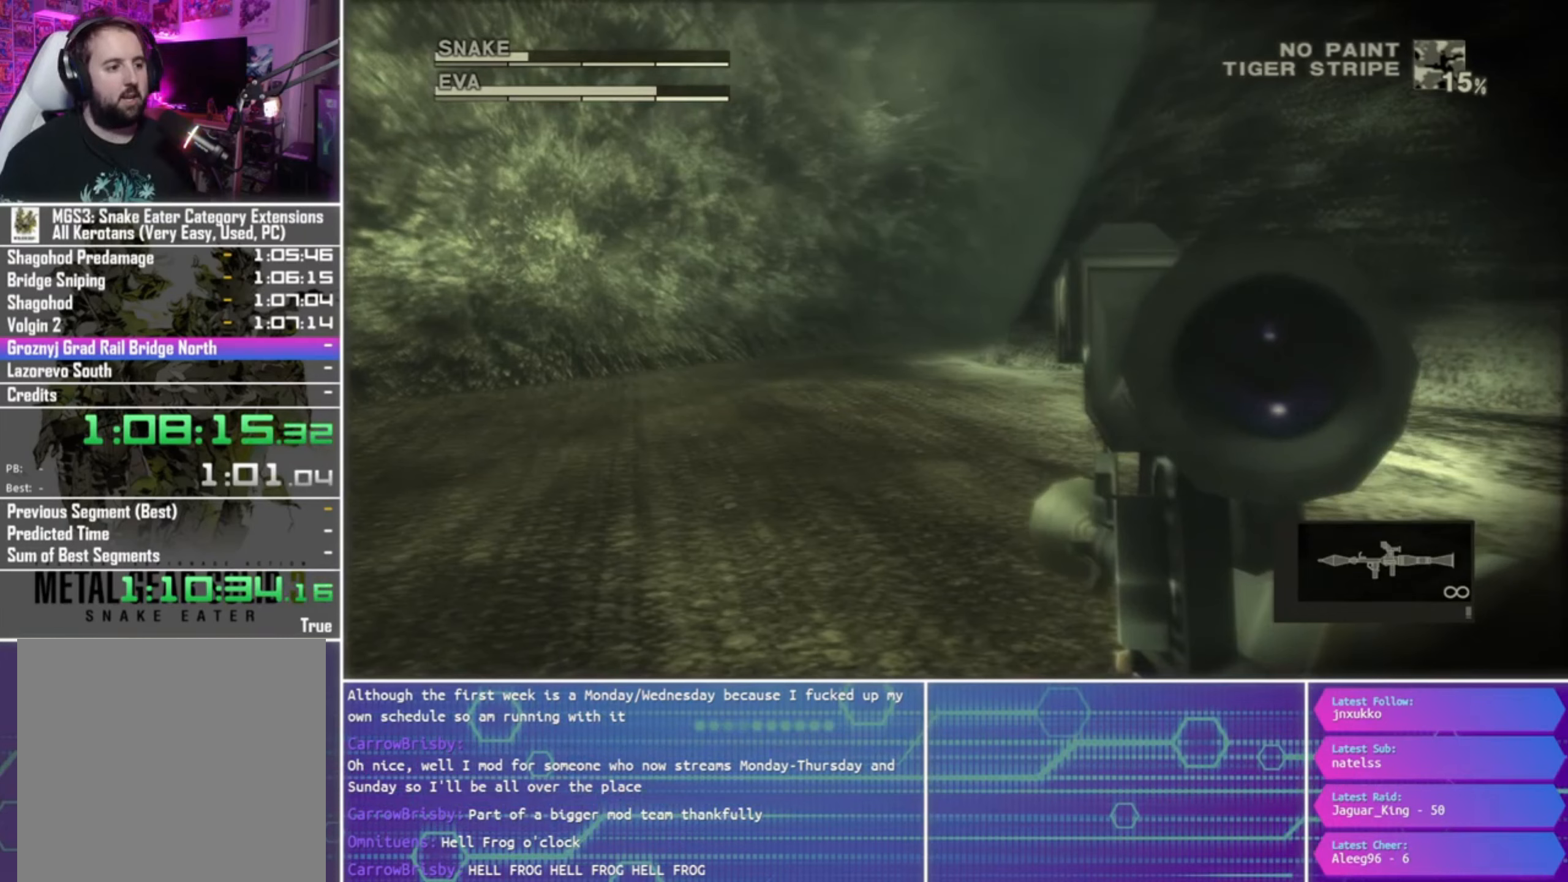
{"buttons": ["R1"], "left_stick": "center", "right_stick": "center", "events": []}
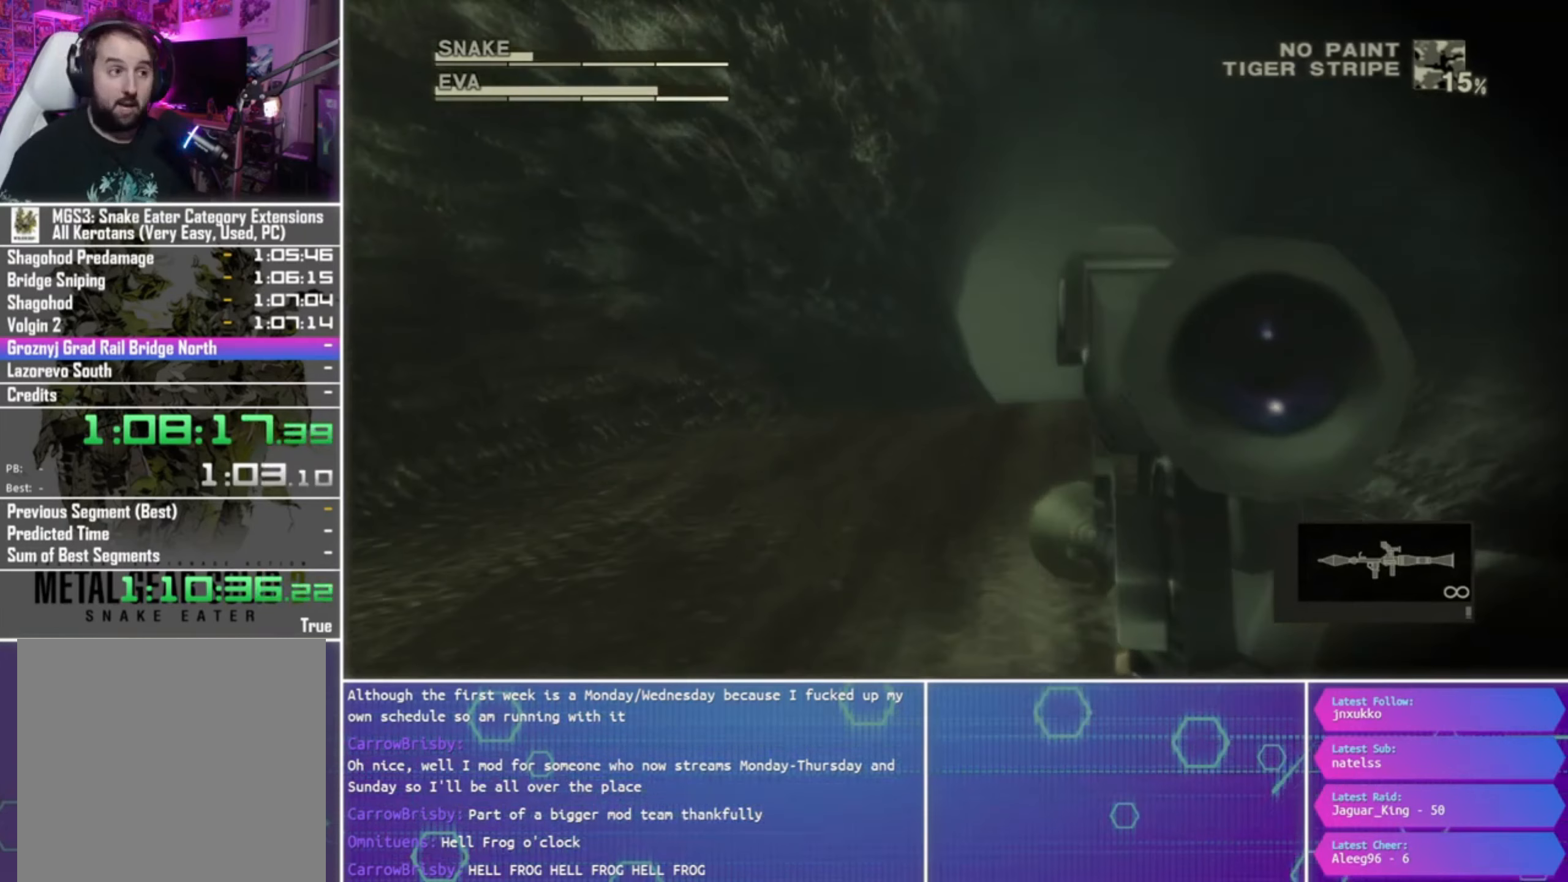
{"buttons": ["SQUARE", "R1"], "left_stick": "down", "right_stick": "center", "events": [[267, "left_stick", "down"], [433, "SQUARE", "down"]]}
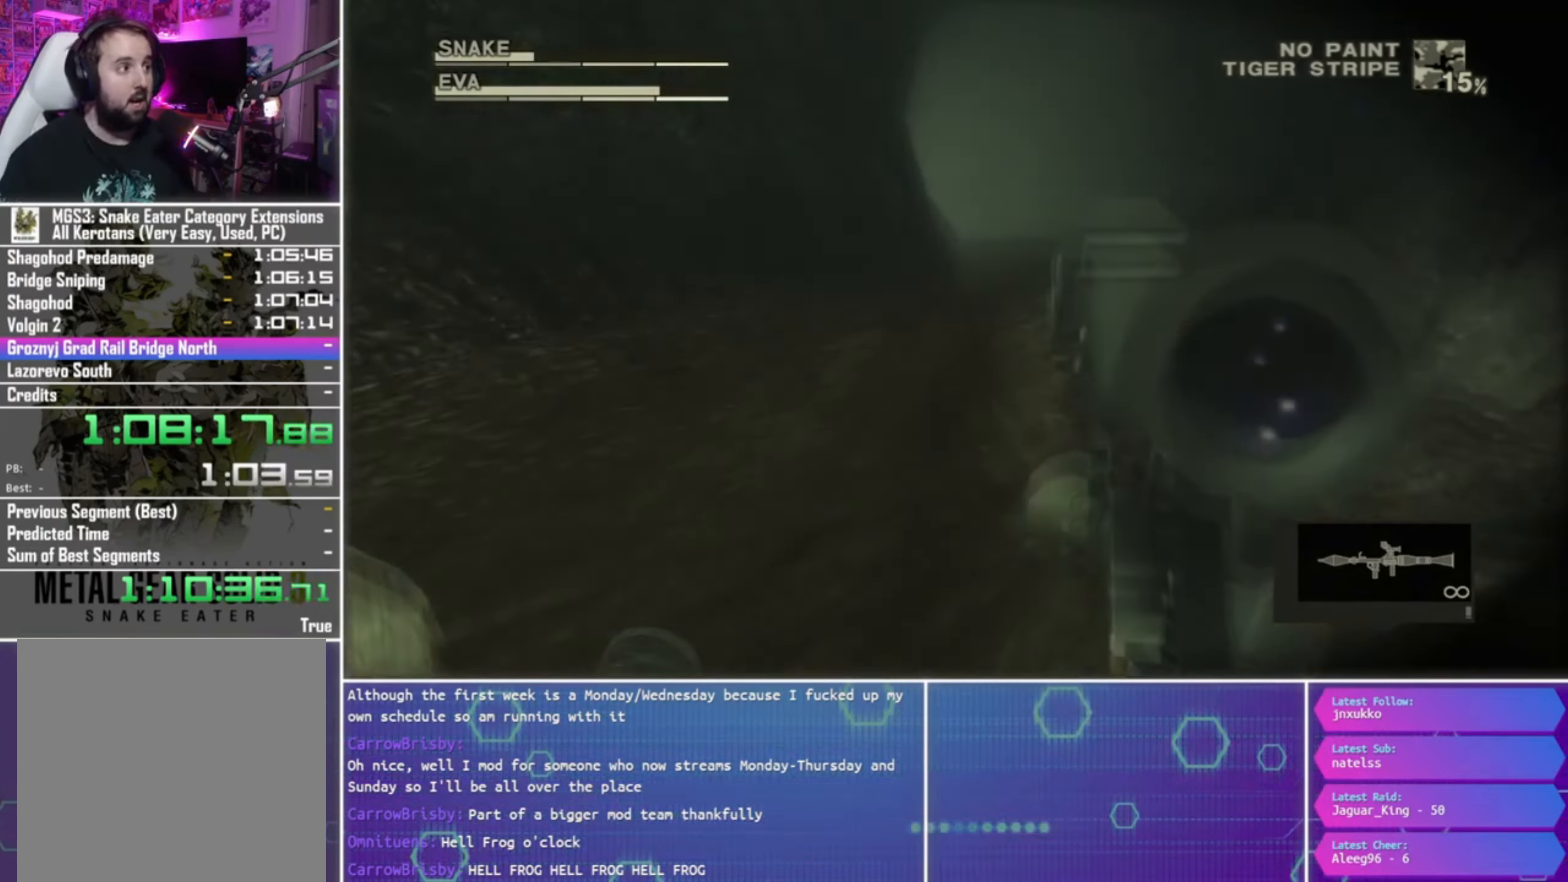
{"buttons": ["R1", "R2"], "left_stick": "center", "right_stick": "center", "events": [[233, "SQUARE", "up"], [267, "left_stick", "center"], [333, "R2", "down"], [467, "R2", "up"], [500, "R2", "down"]]}
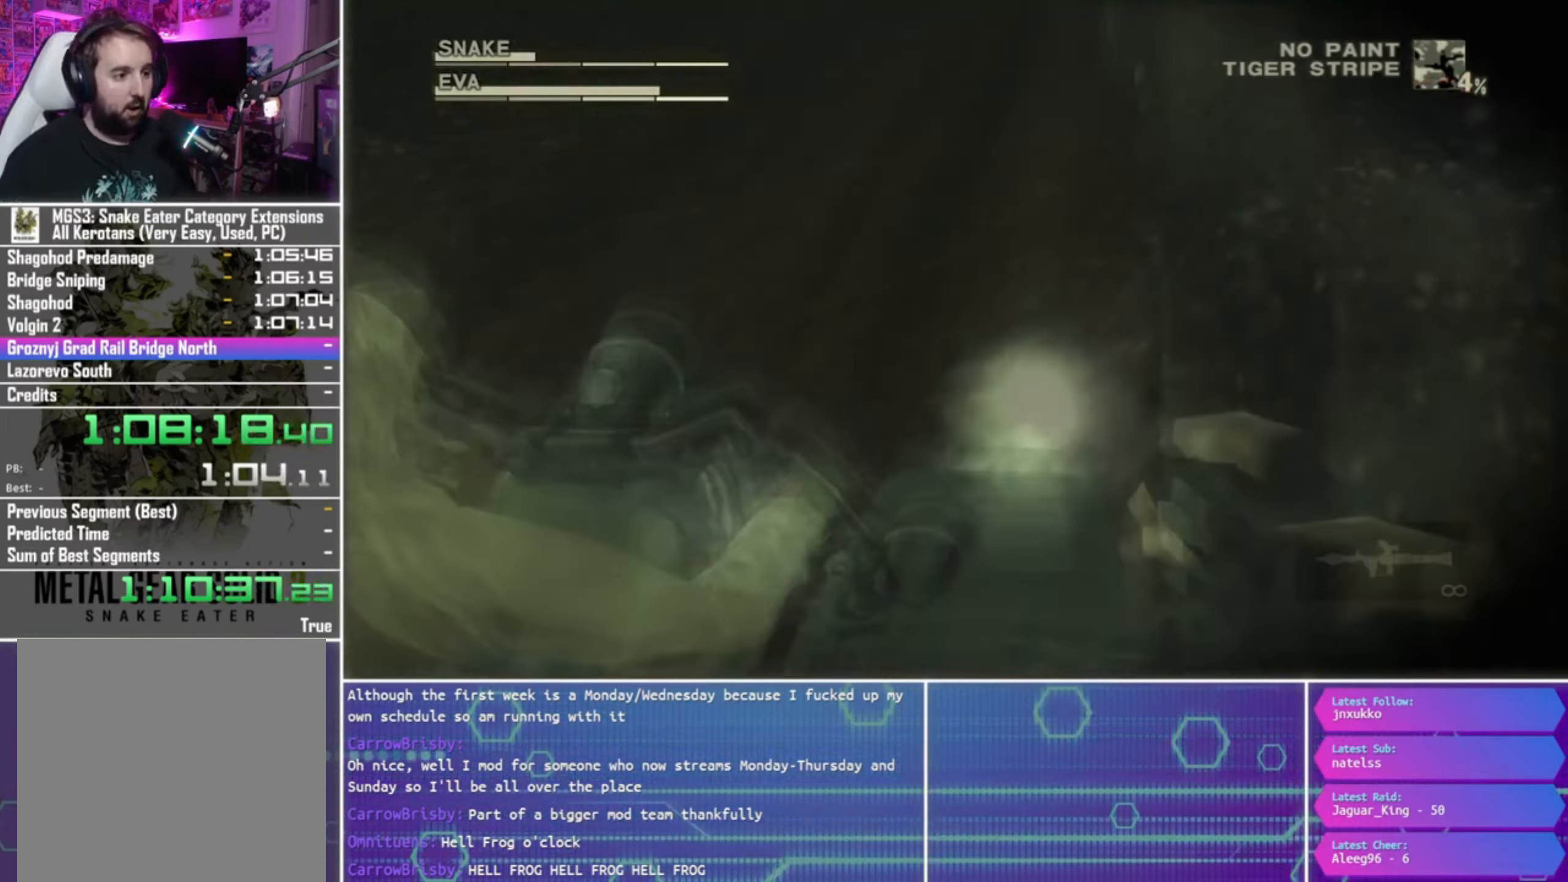
{"buttons": ["R1"], "left_stick": "center", "right_stick": "center", "events": [[100, "R2", "up"]]}
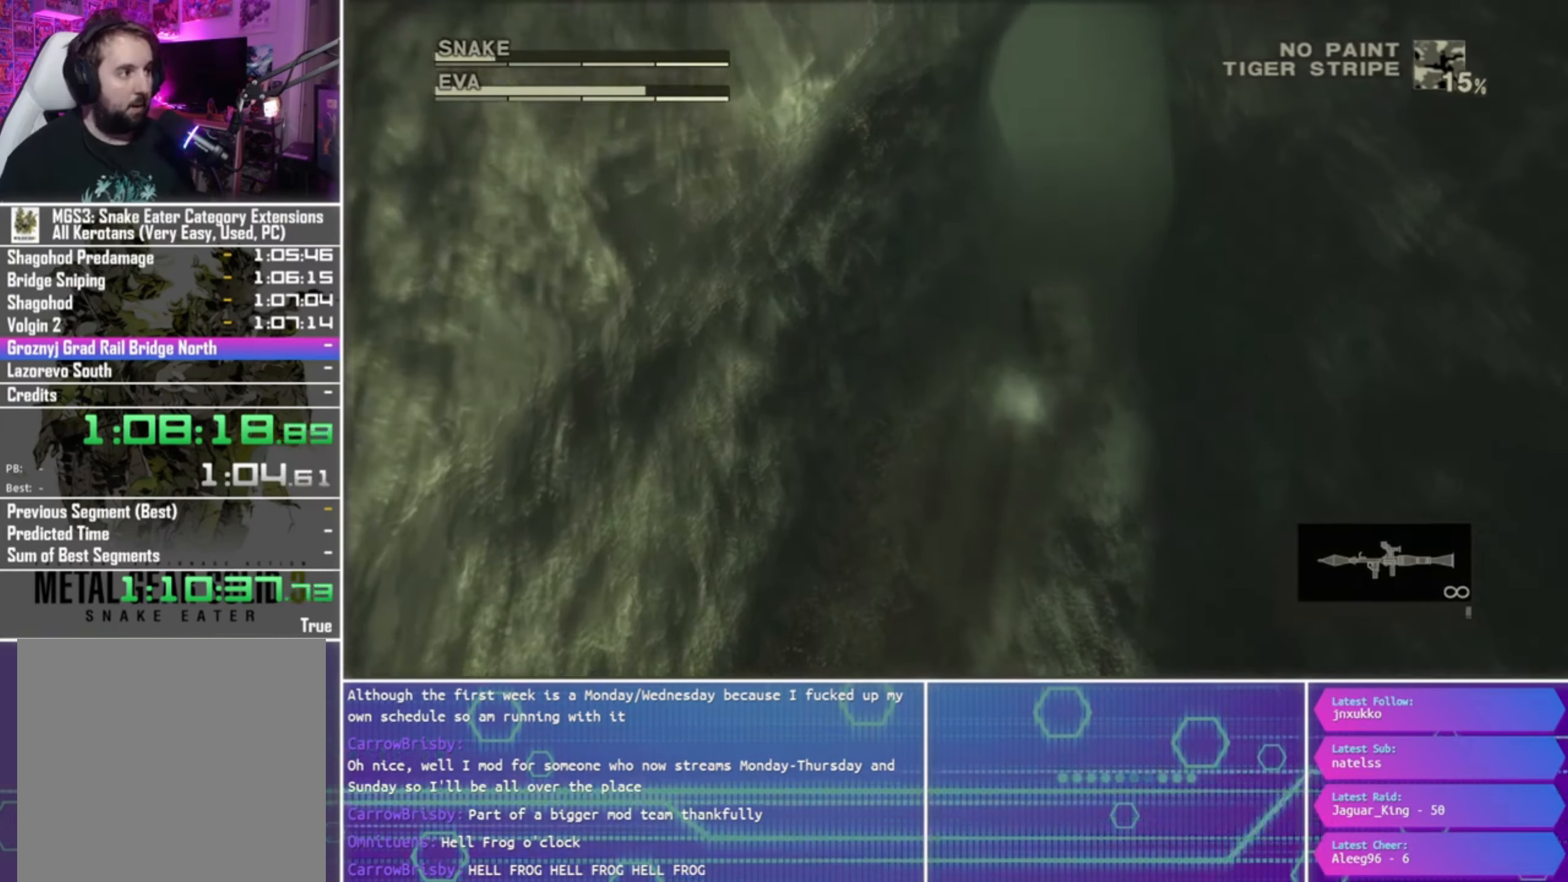
{"buttons": ["R1"], "left_stick": "center", "right_stick": "center", "events": []}
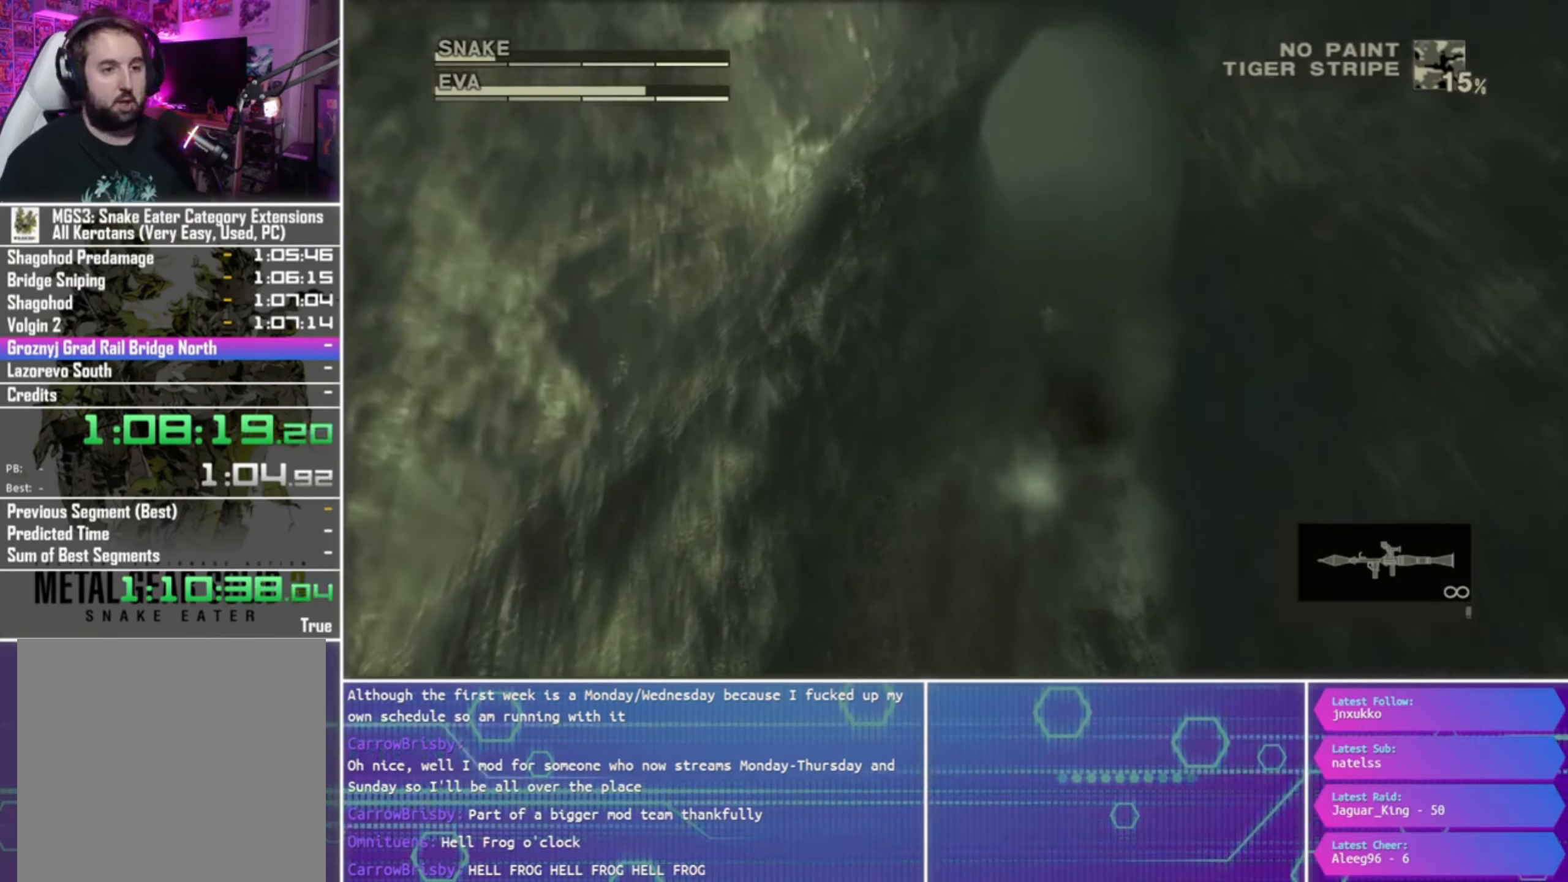
{"buttons": ["R1"], "left_stick": "center", "right_stick": "center", "events": []}
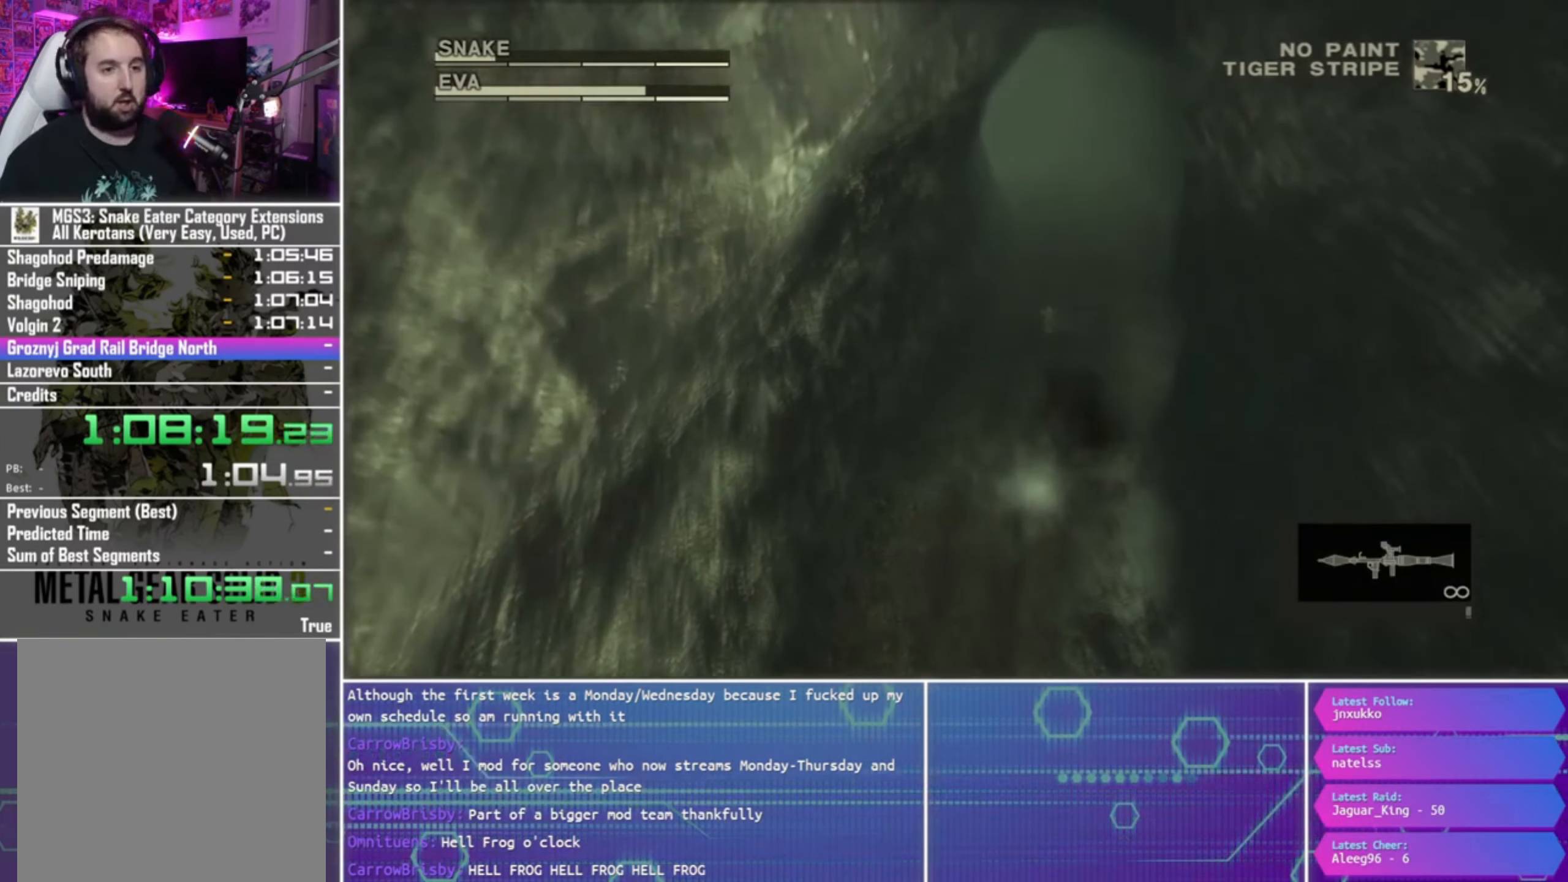
{"buttons": ["R1"], "left_stick": "center", "right_stick": "center", "events": []}
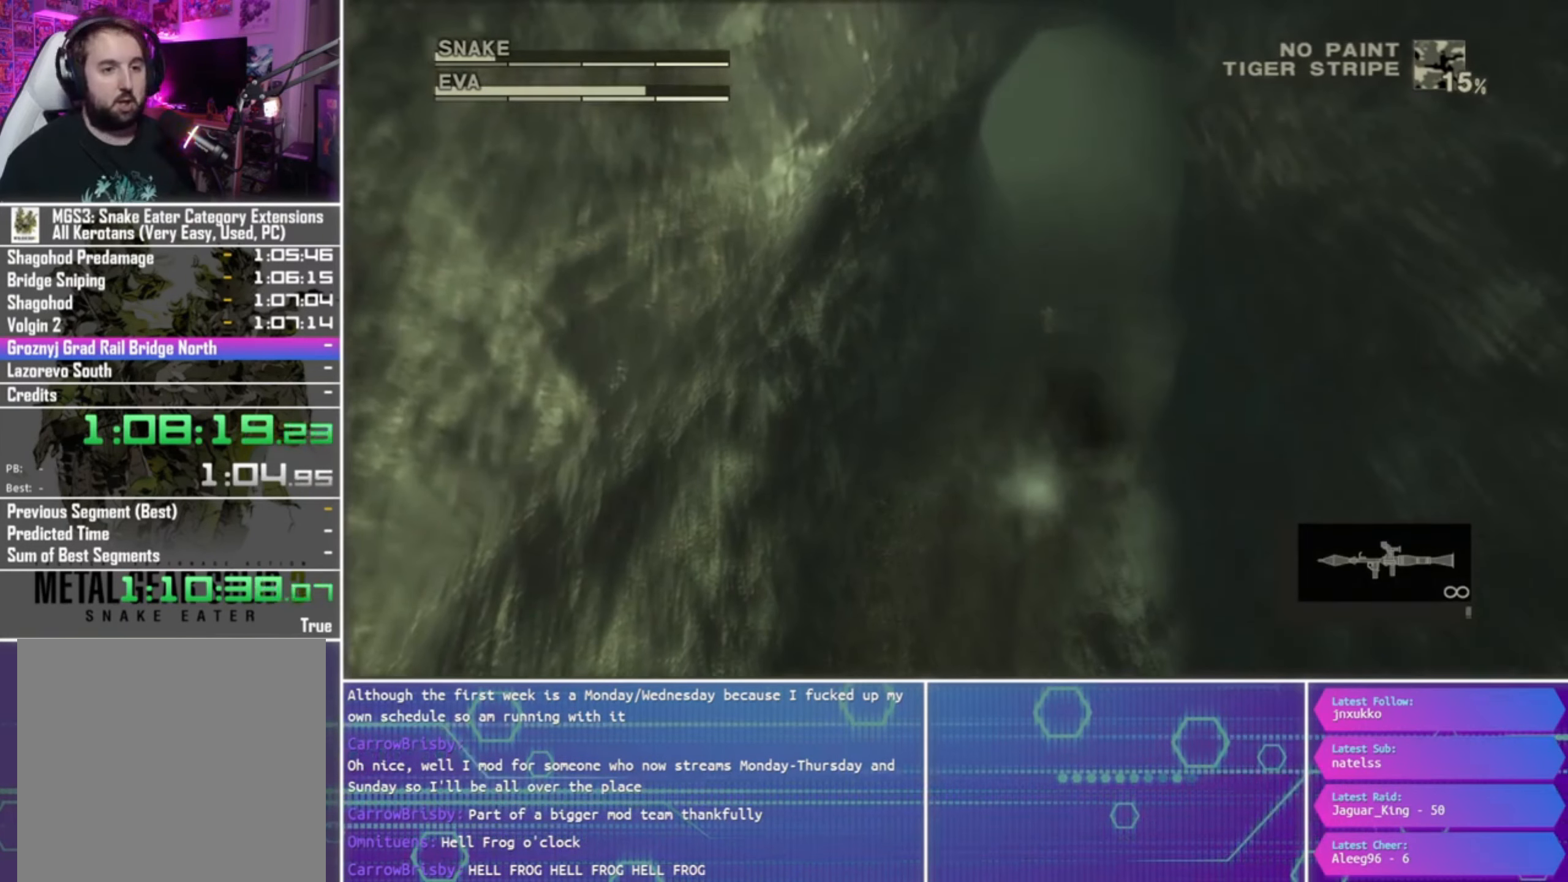
{"buttons": ["R1"], "left_stick": "center", "right_stick": "center", "events": []}
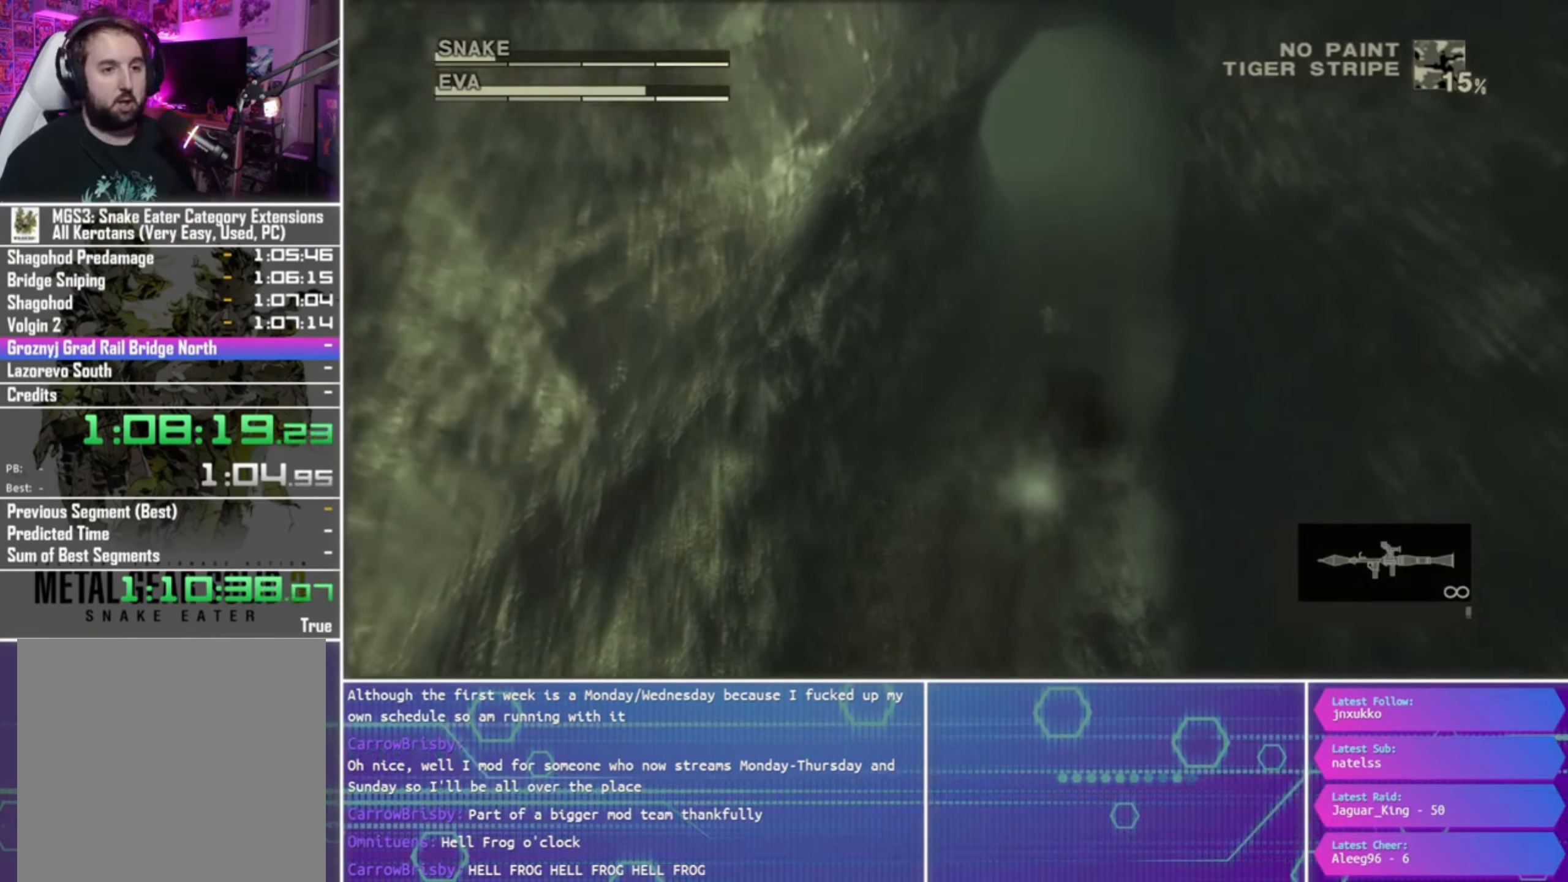
{"buttons": ["R1"], "left_stick": "center", "right_stick": "center", "events": []}
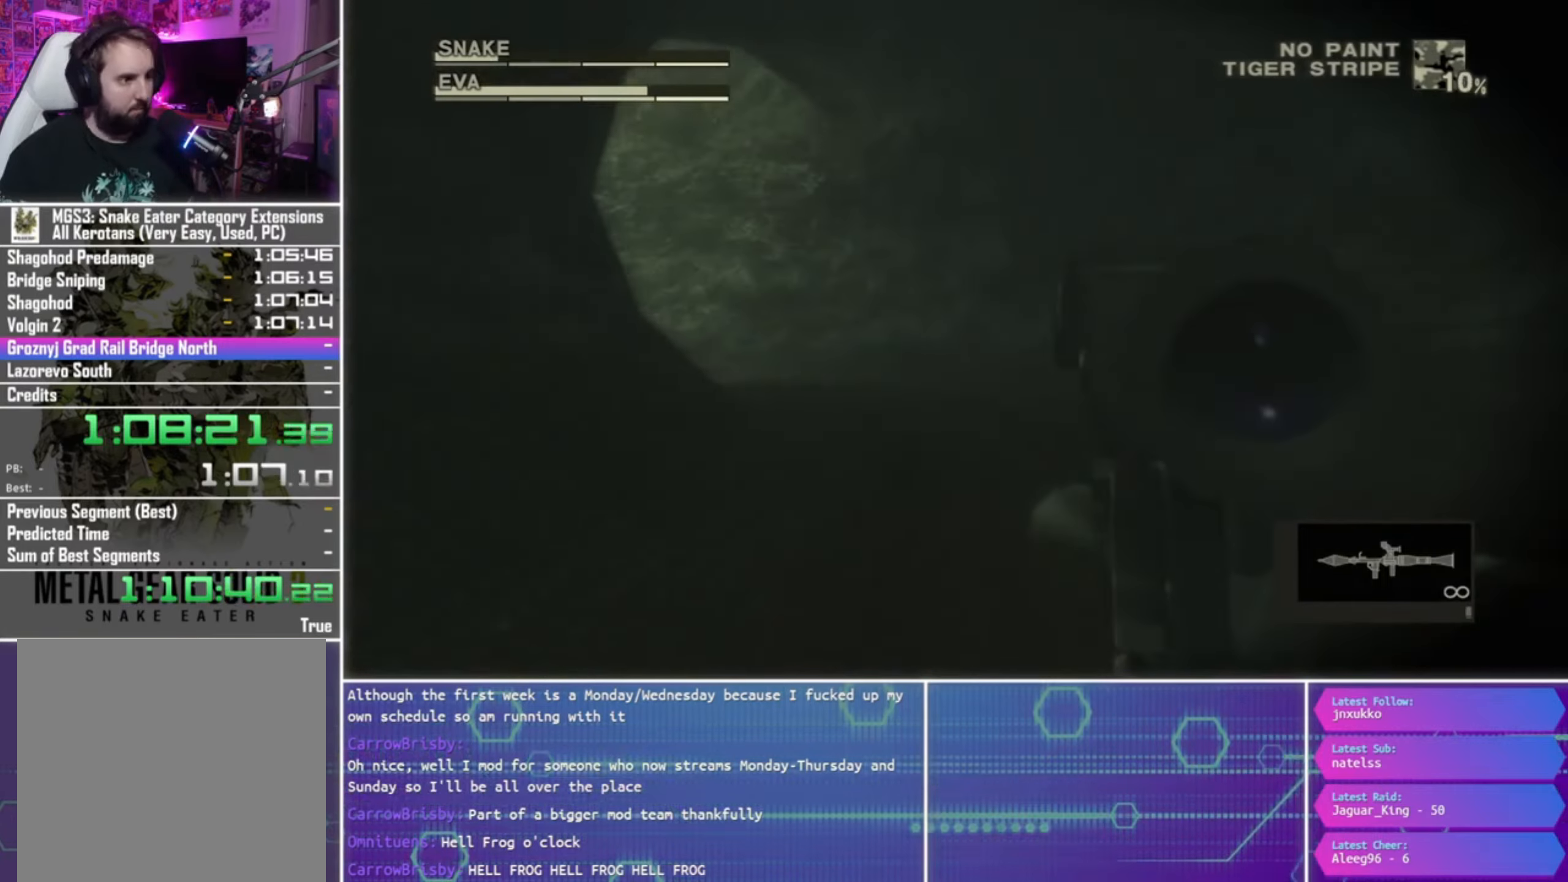
{"buttons": ["R1"], "left_stick": "center", "right_stick": "center", "events": []}
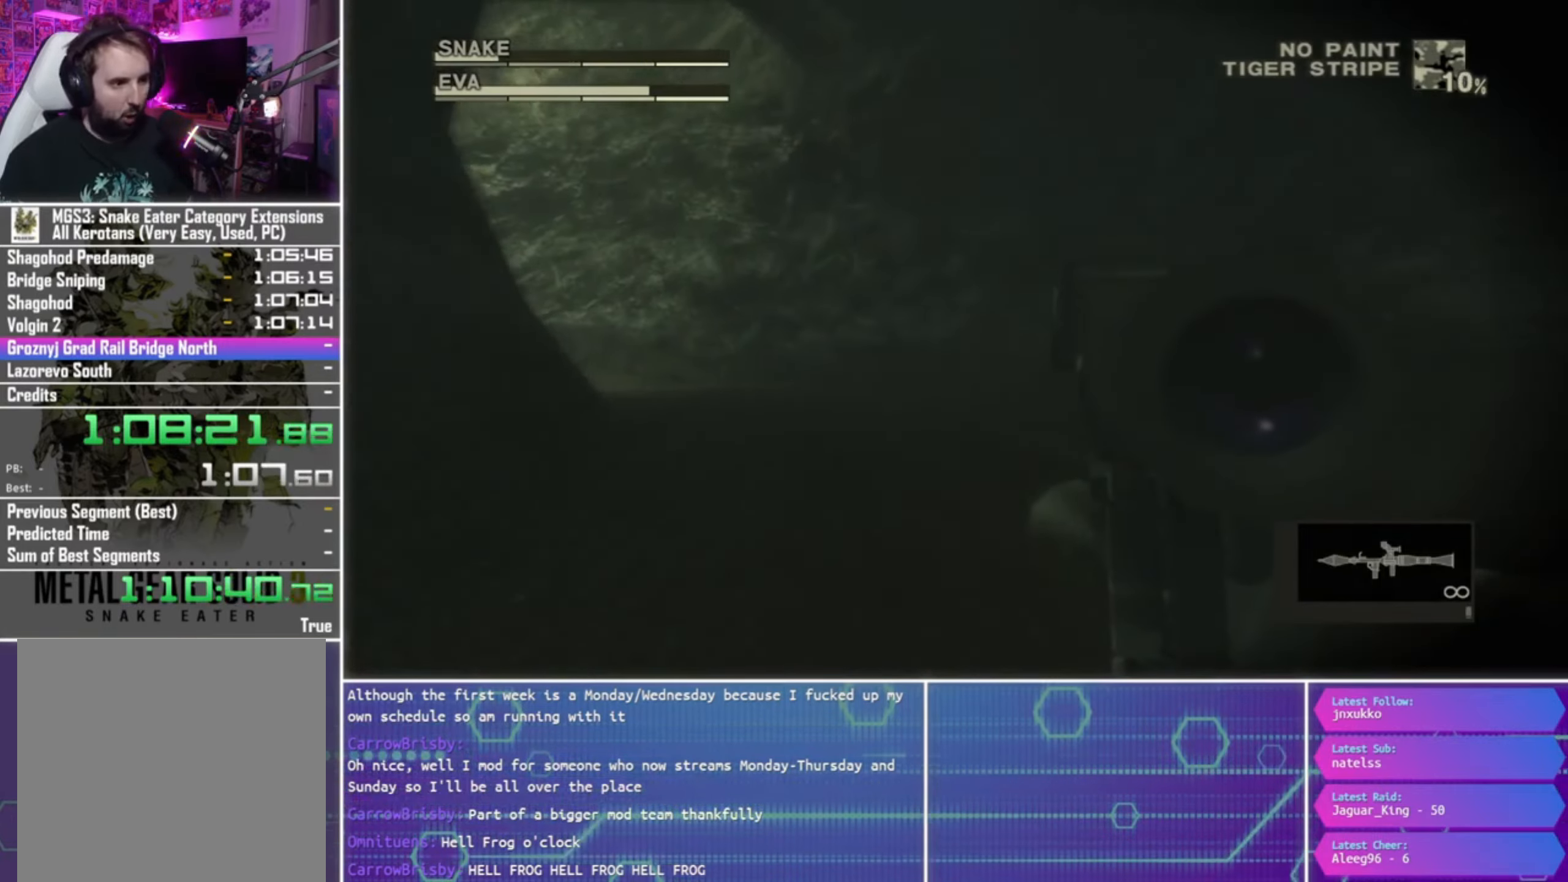
{"buttons": ["R1"], "left_stick": "down-left", "right_stick": "center", "events": [[334, "left_stick", "down-left"]]}